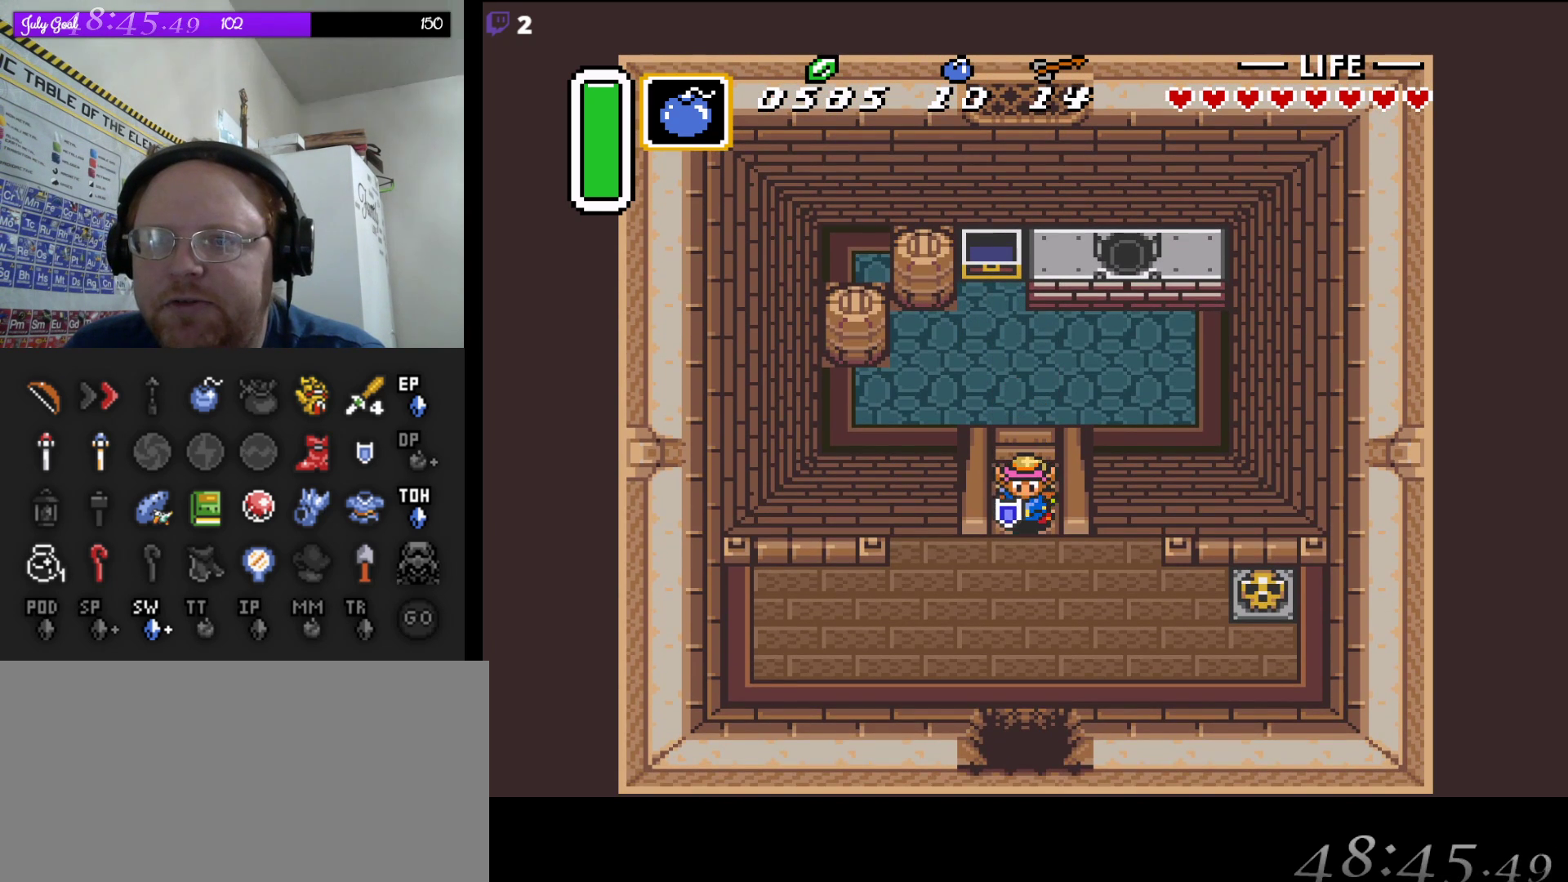
Gameplay with a controller (Nintendo layout); each line is a JSON object with the inputs held at the frame after it. "events" lists button and stick changes between this image and that frame as [ms after this image, input, new state], when the widget could be followed in between. Not read: L3 R3.
{"buttons": ["DPAD_DOWN"], "events": []}
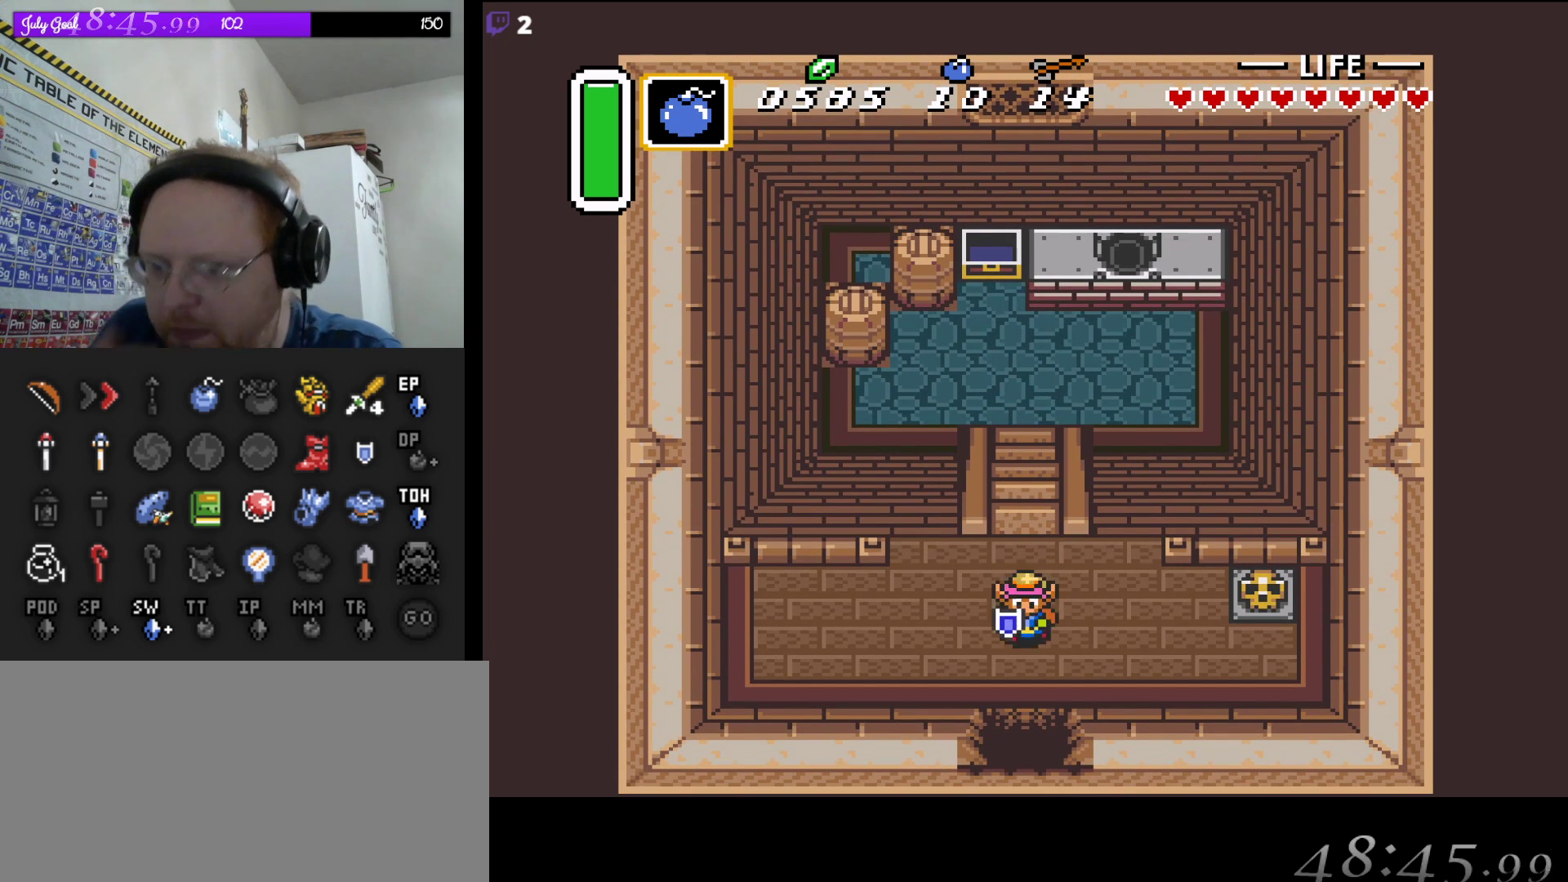
{"buttons": ["DPAD_DOWN"], "events": []}
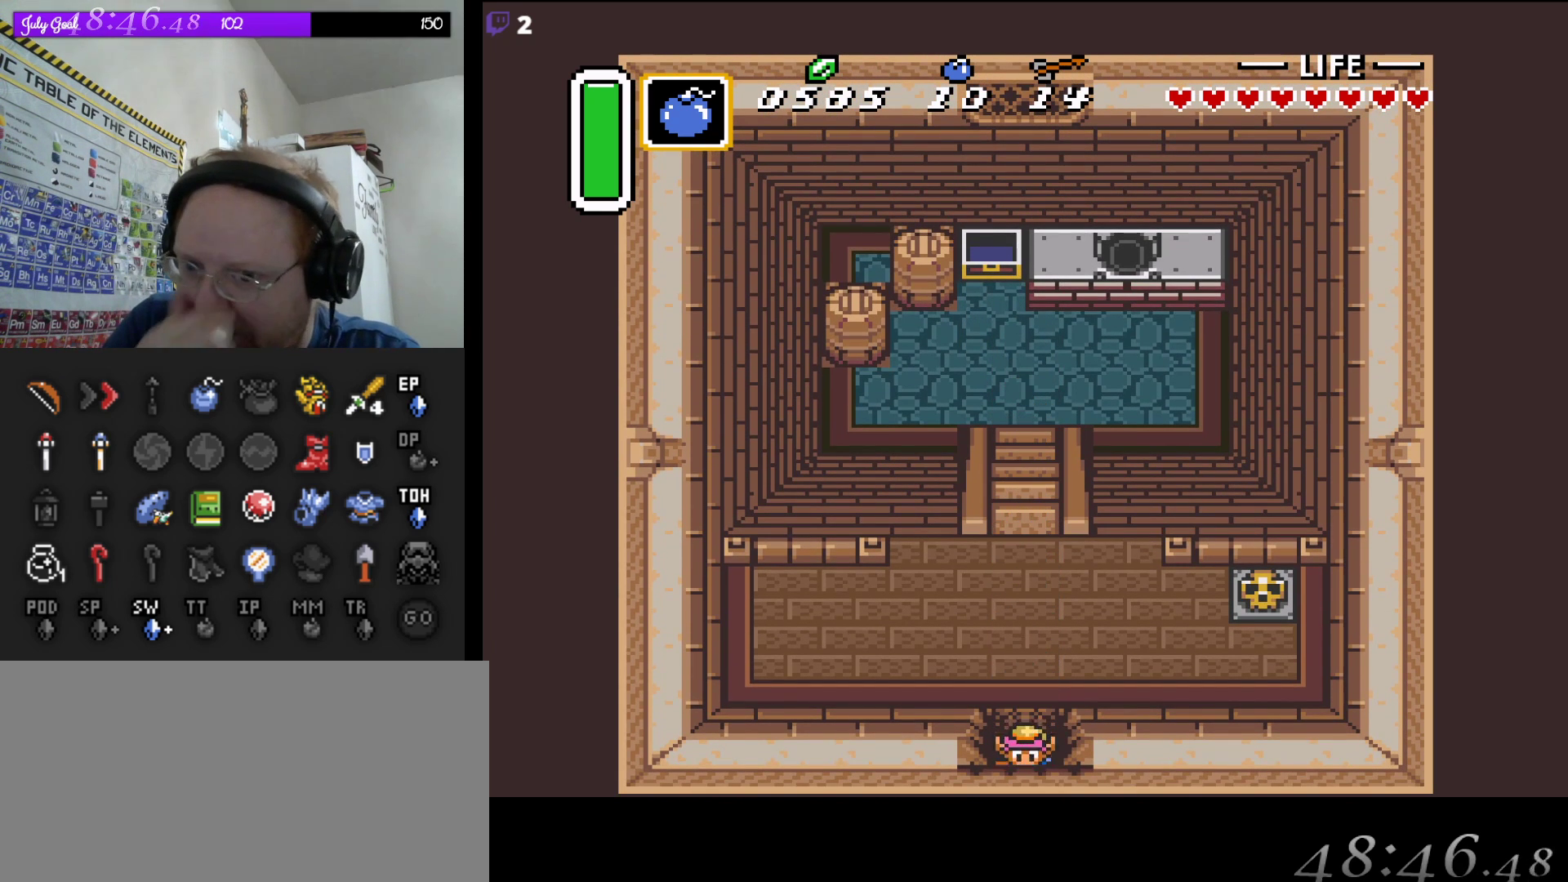
{"buttons": ["DPAD_DOWN"], "events": []}
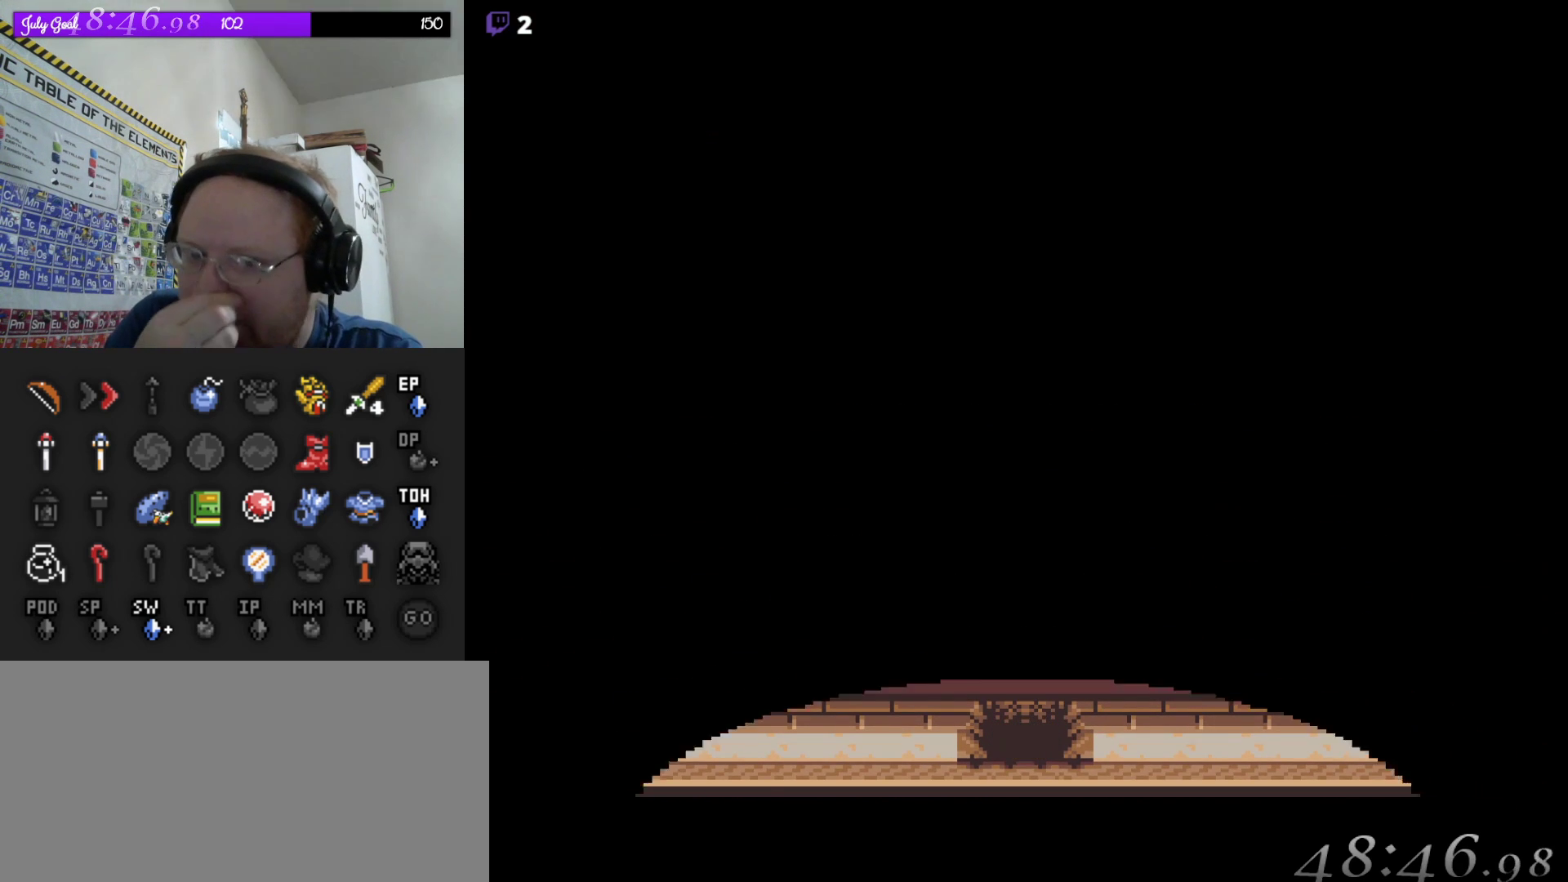
{"buttons": ["DPAD_DOWN"], "events": []}
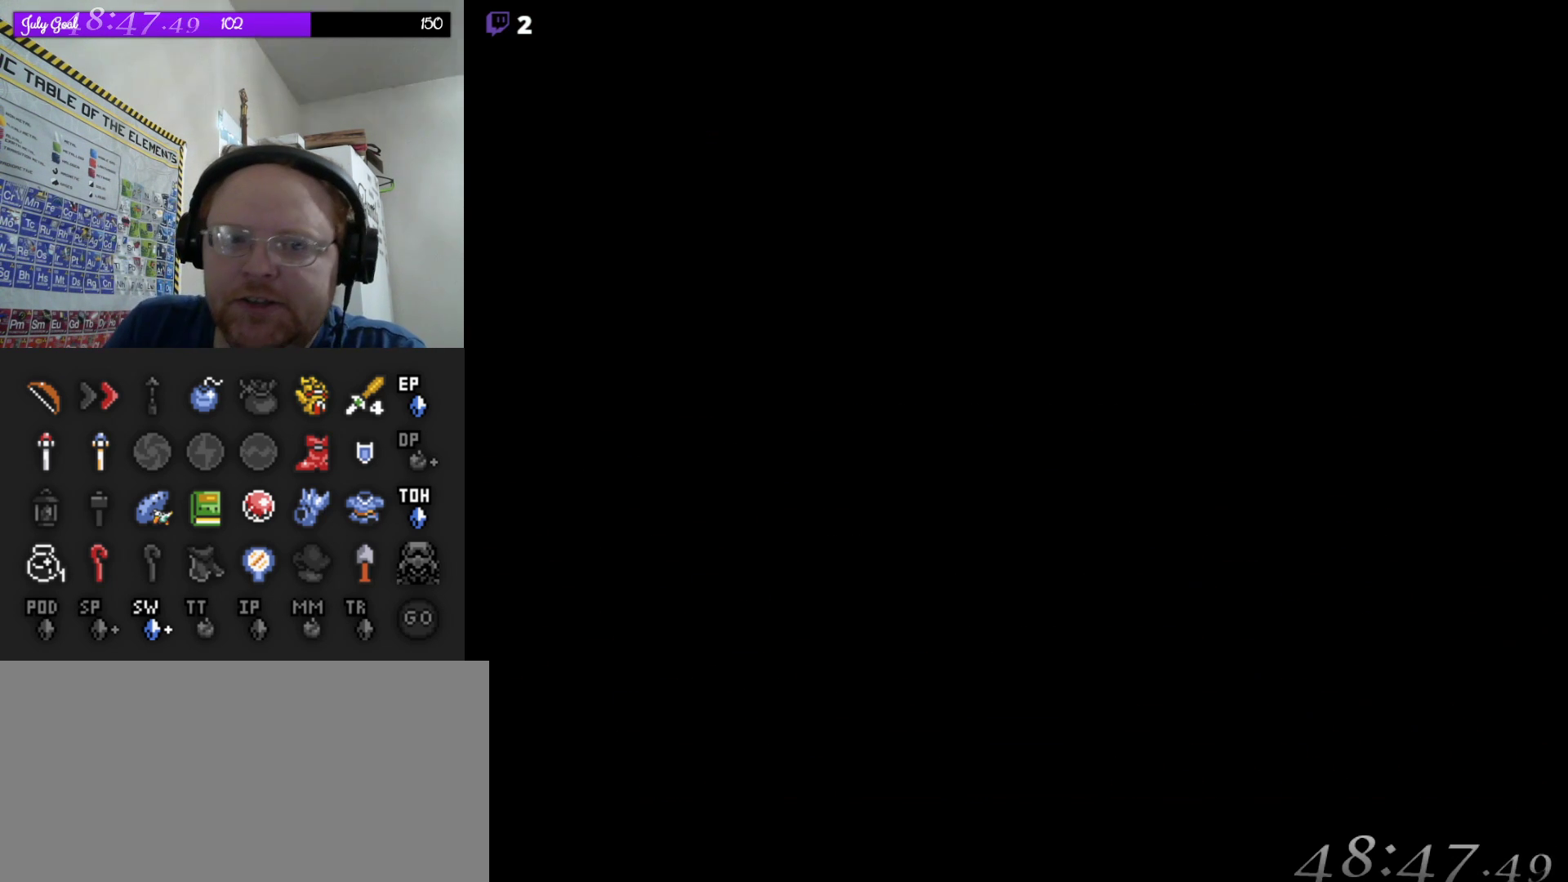
{"buttons": [], "events": [[333, "DPAD_DOWN", "up"]]}
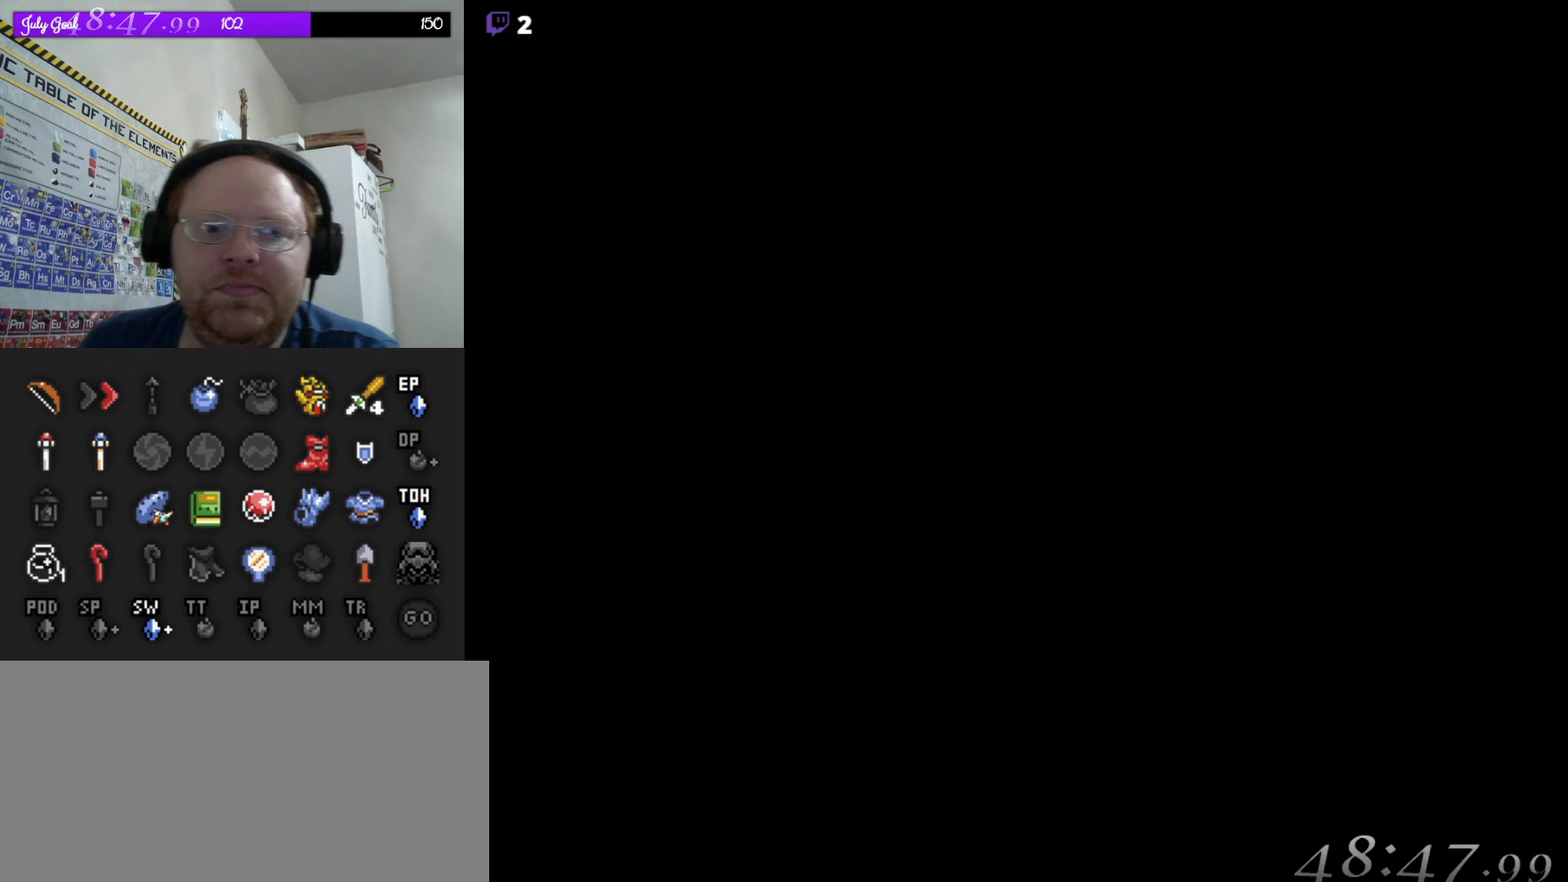
{"buttons": [], "events": []}
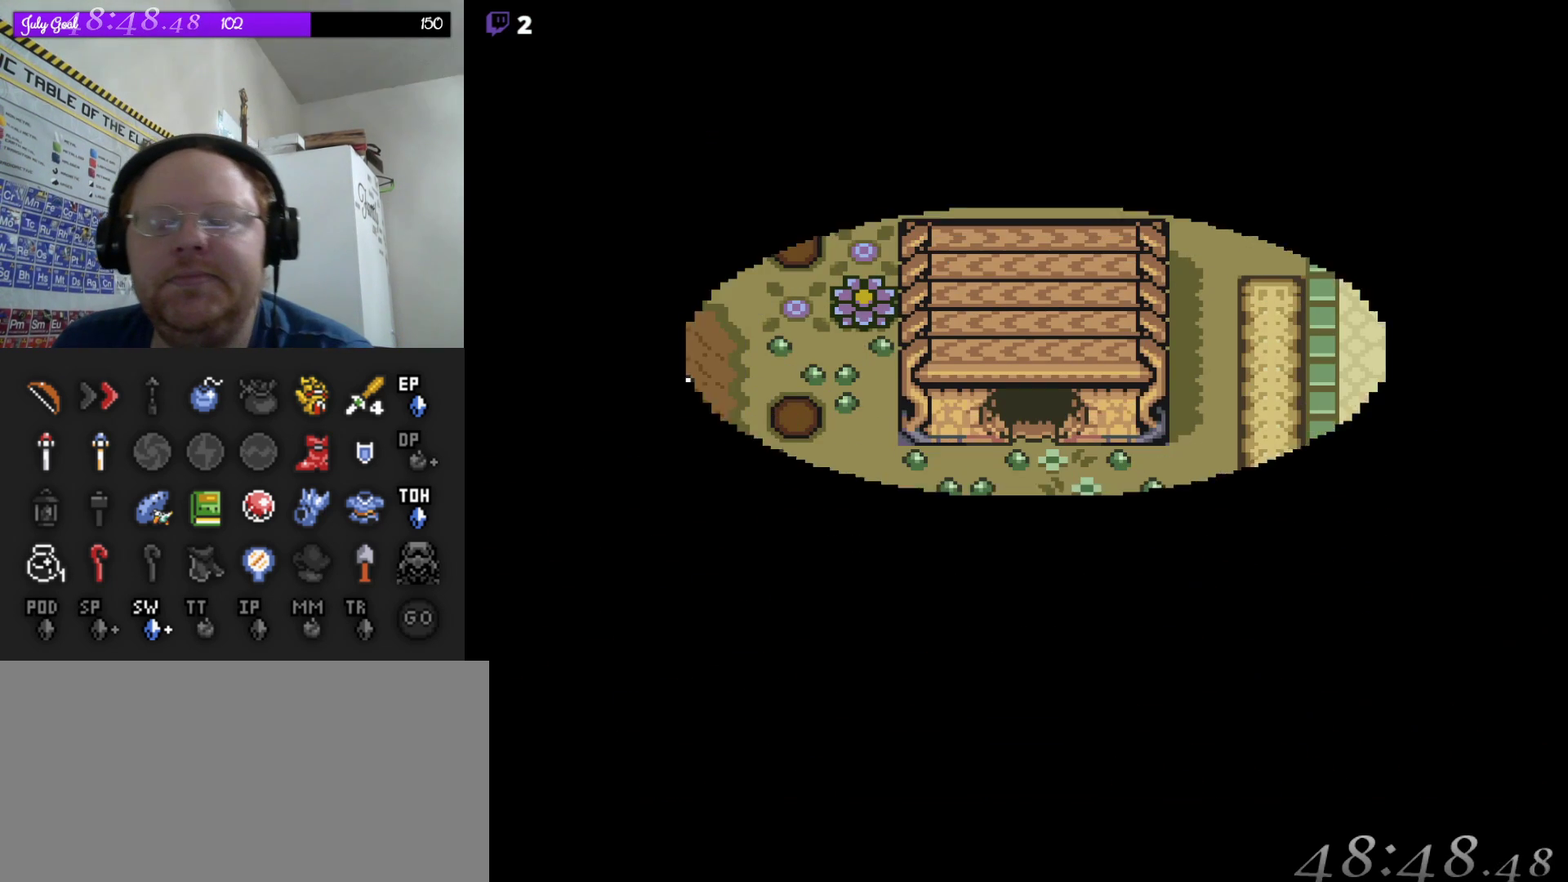
{"buttons": [], "events": []}
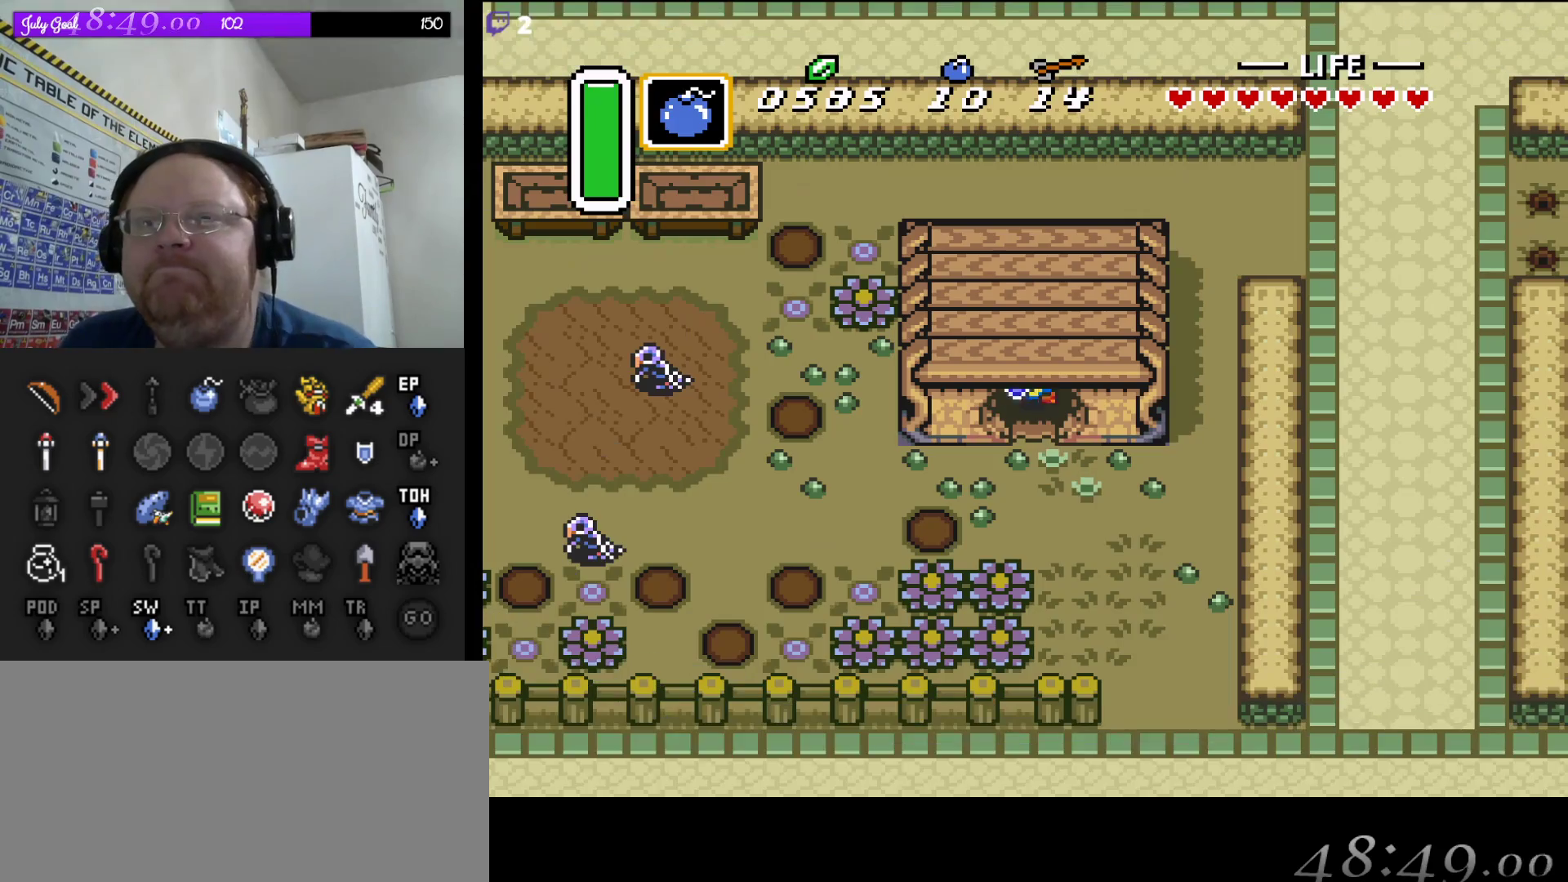
{"buttons": ["DPAD_DOWN", "DPAD_RIGHT"], "events": [[283, "DPAD_DOWN", "down"], [400, "DPAD_RIGHT", "down"]]}
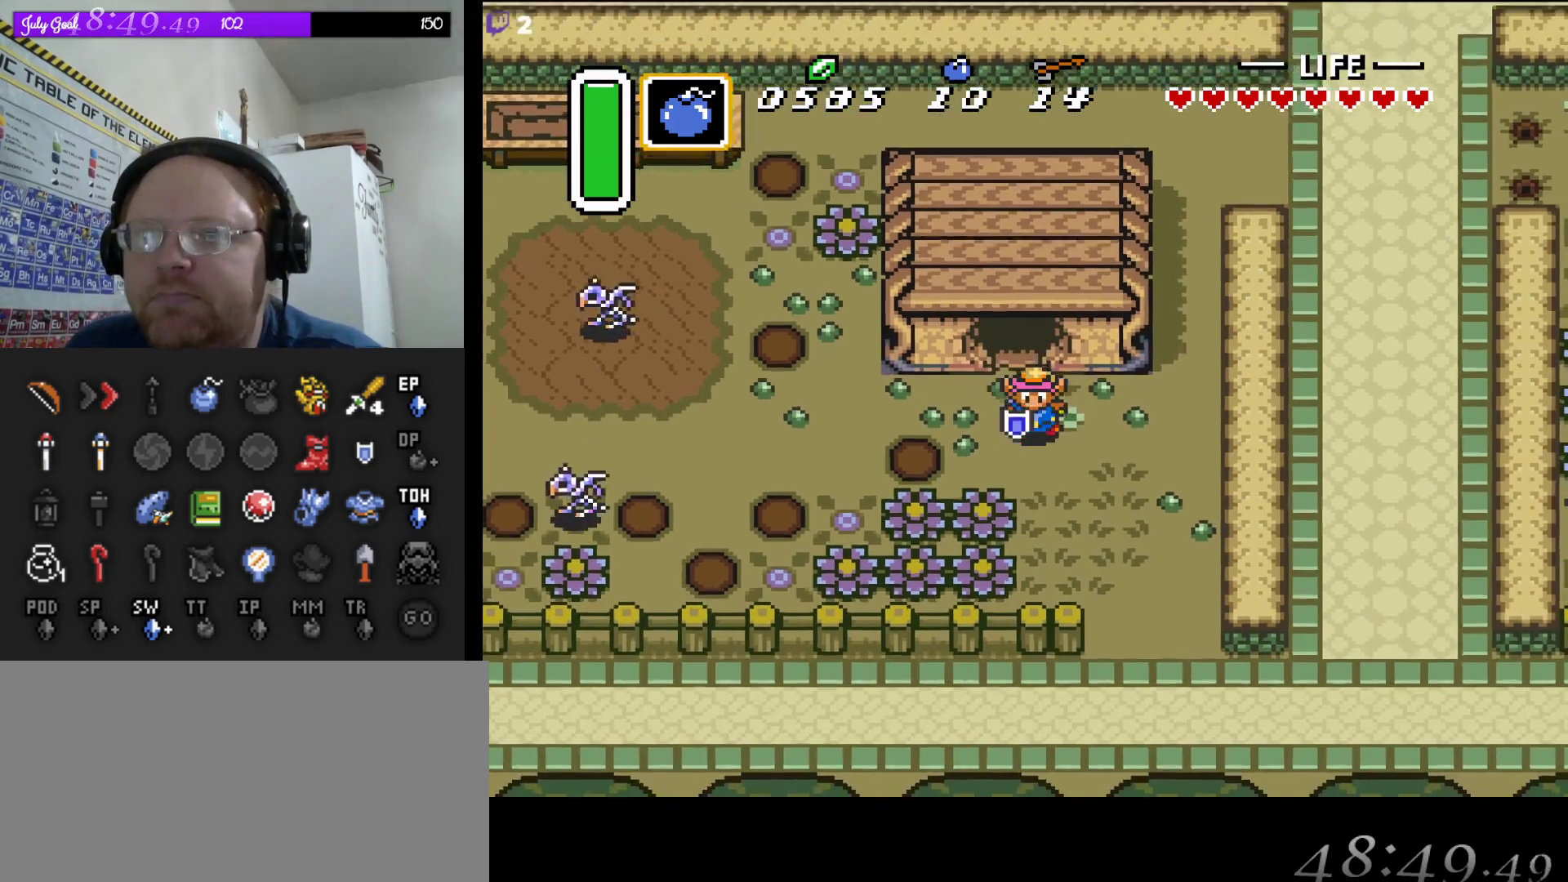
{"buttons": ["DPAD_DOWN"], "events": [[17, "DPAD_DOWN", "up"], [167, "DPAD_DOWN", "down"], [433, "DPAD_RIGHT", "up"]]}
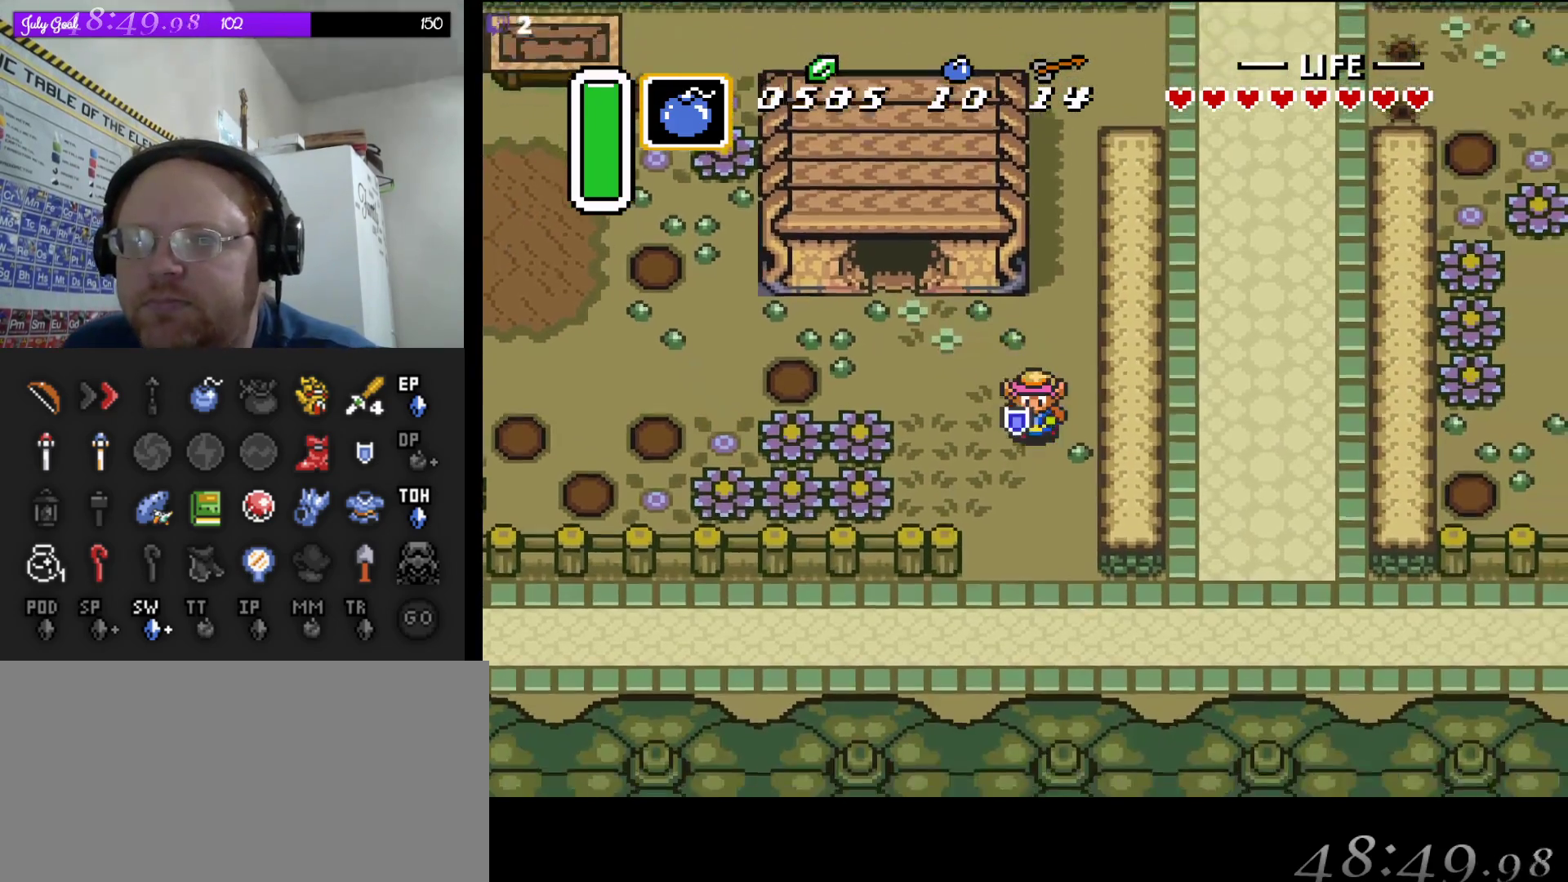
{"buttons": ["DPAD_DOWN"], "events": []}
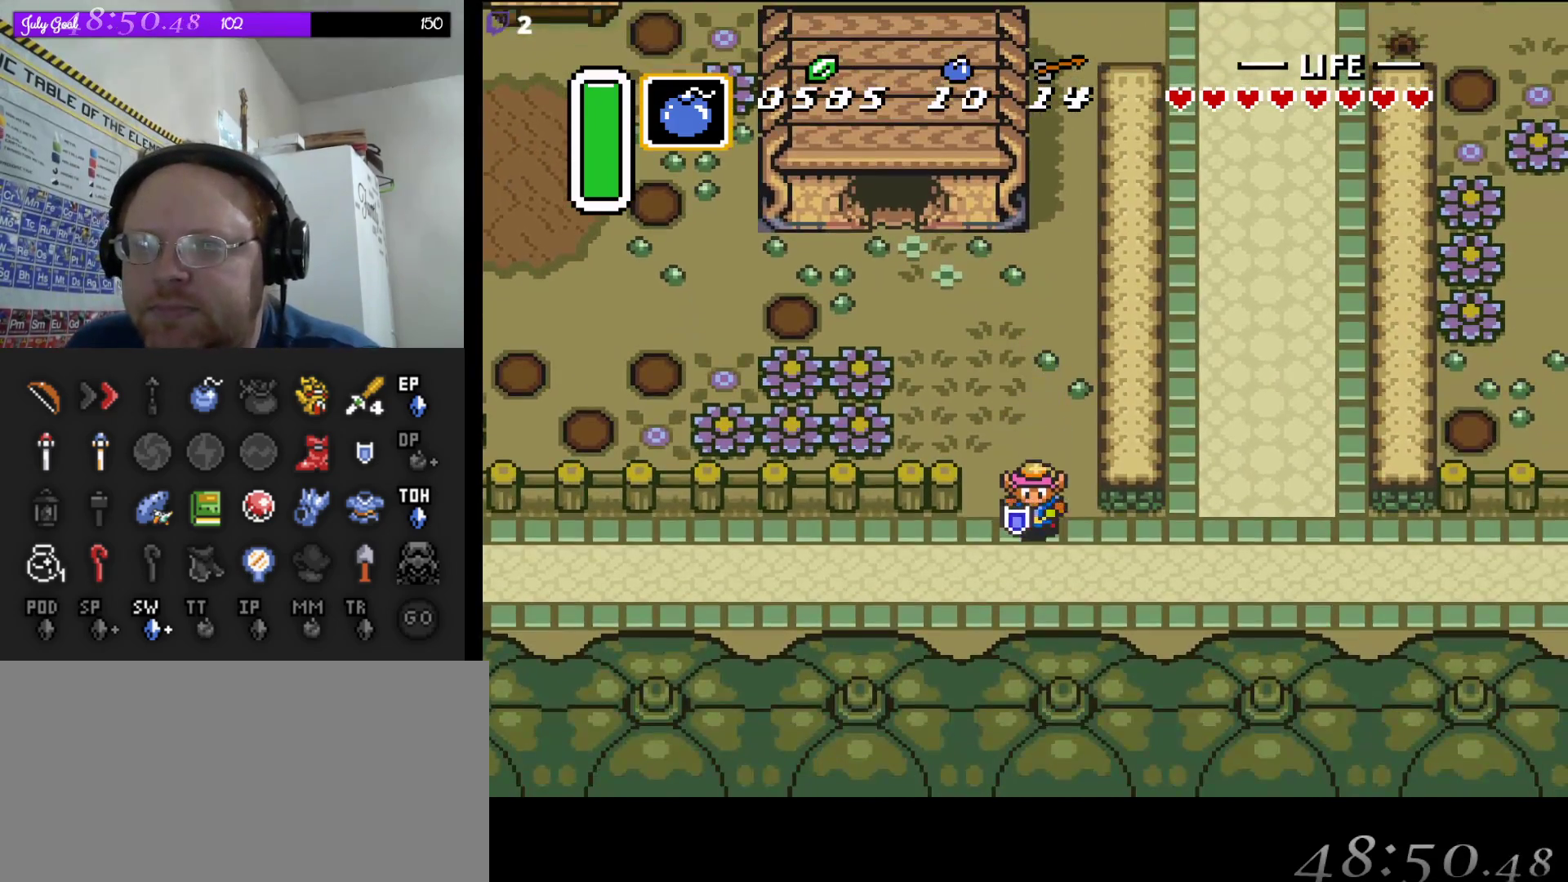
{"buttons": ["A"], "events": [[83, "DPAD_RIGHT", "down"], [100, "DPAD_DOWN", "up"], [117, "DPAD_UP", "down"], [150, "DPAD_UP", "up"], [217, "A", "down"], [217, "DPAD_RIGHT", "up"]]}
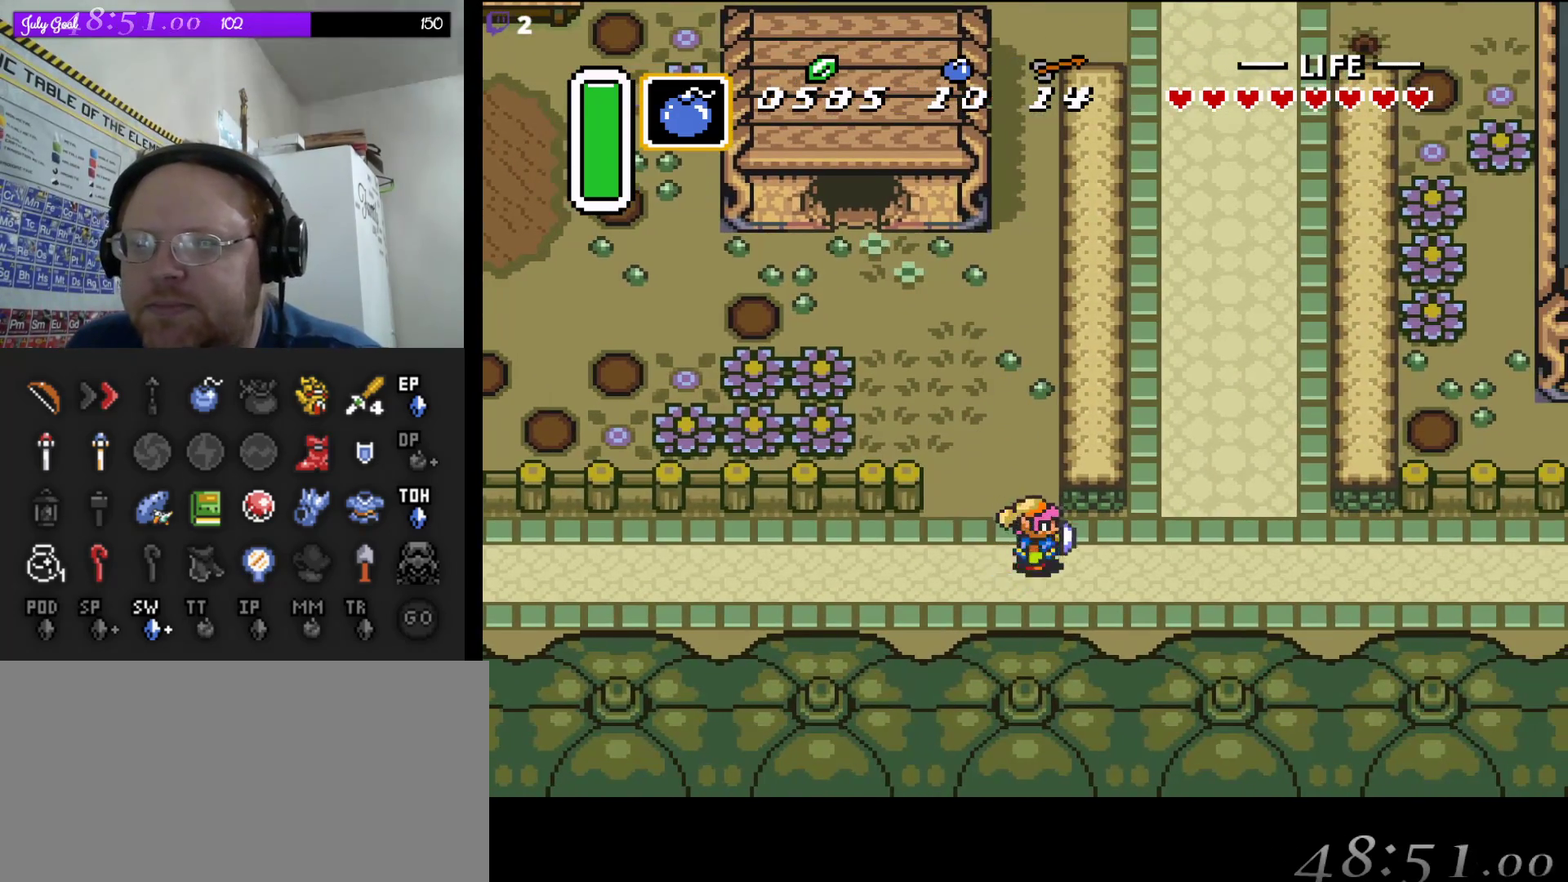
{"buttons": ["A"], "events": []}
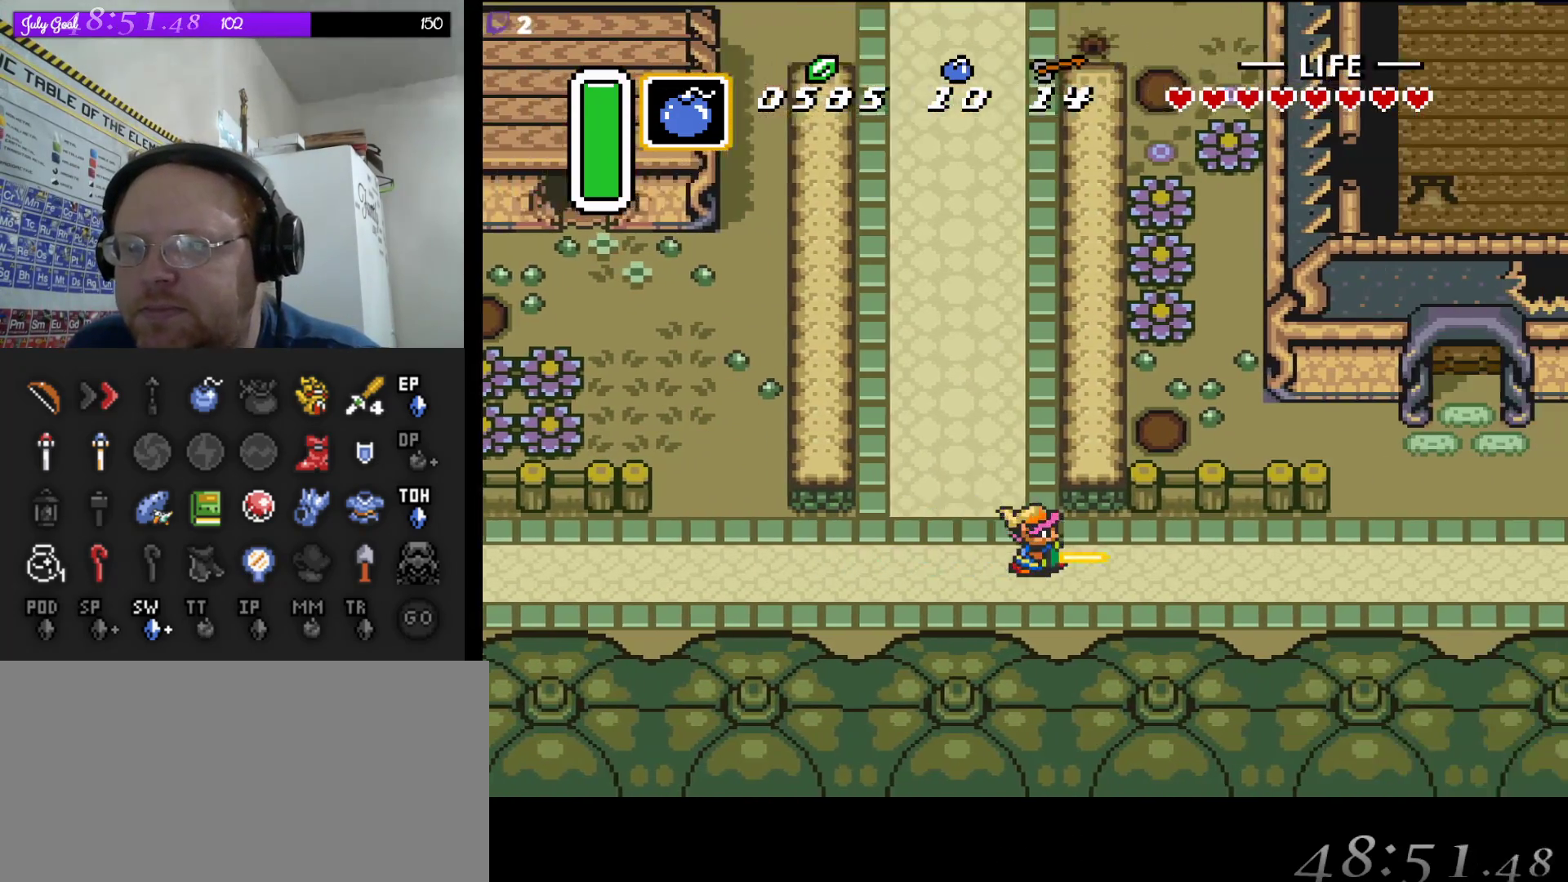
{"buttons": ["A"], "events": []}
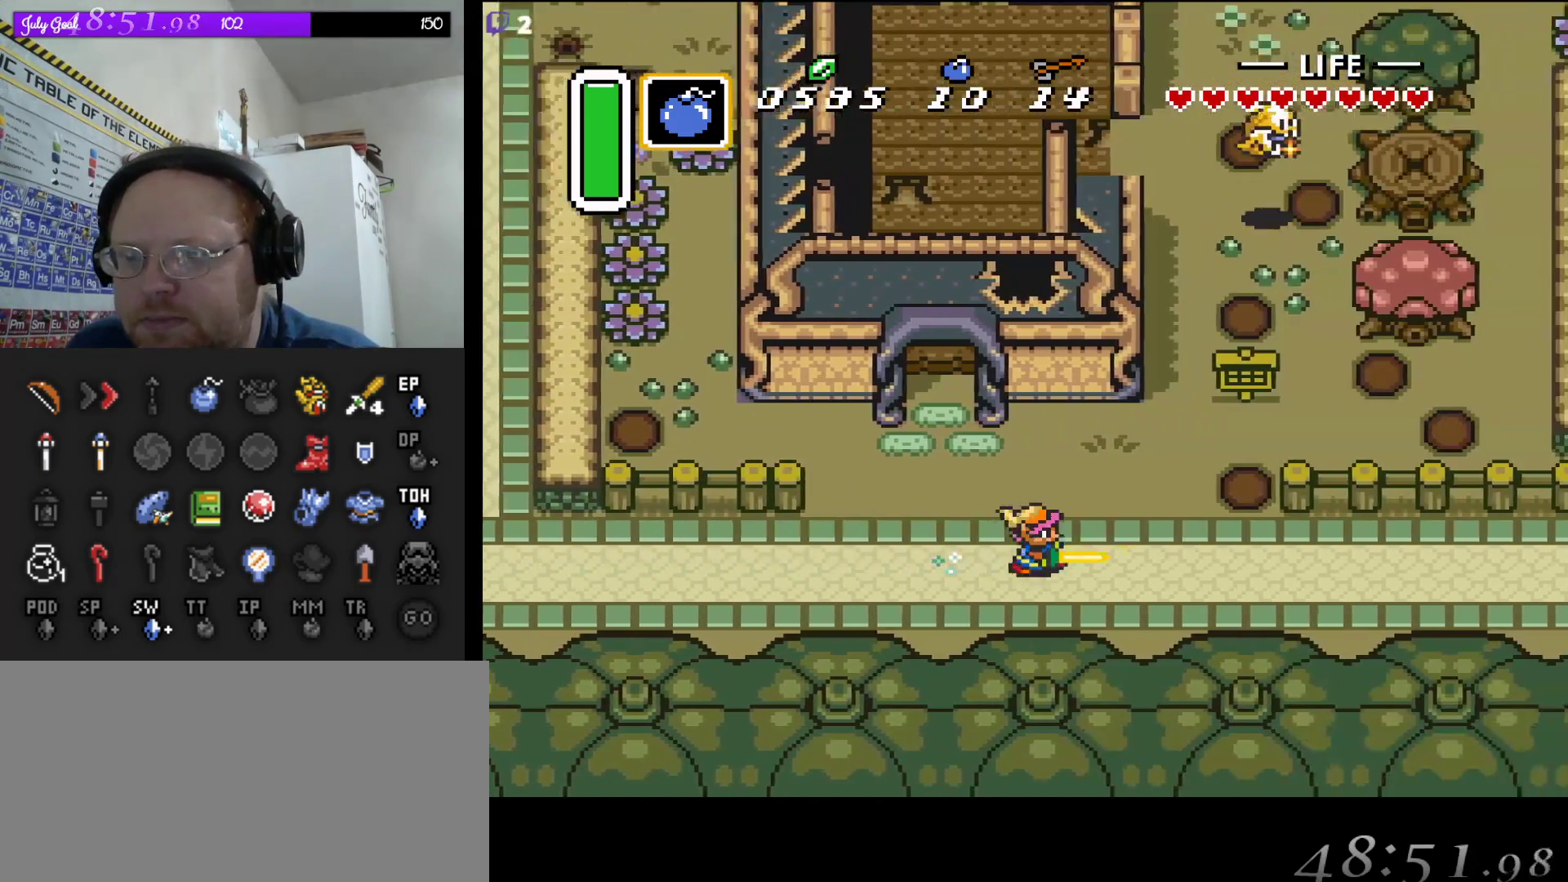
{"buttons": ["A"], "events": []}
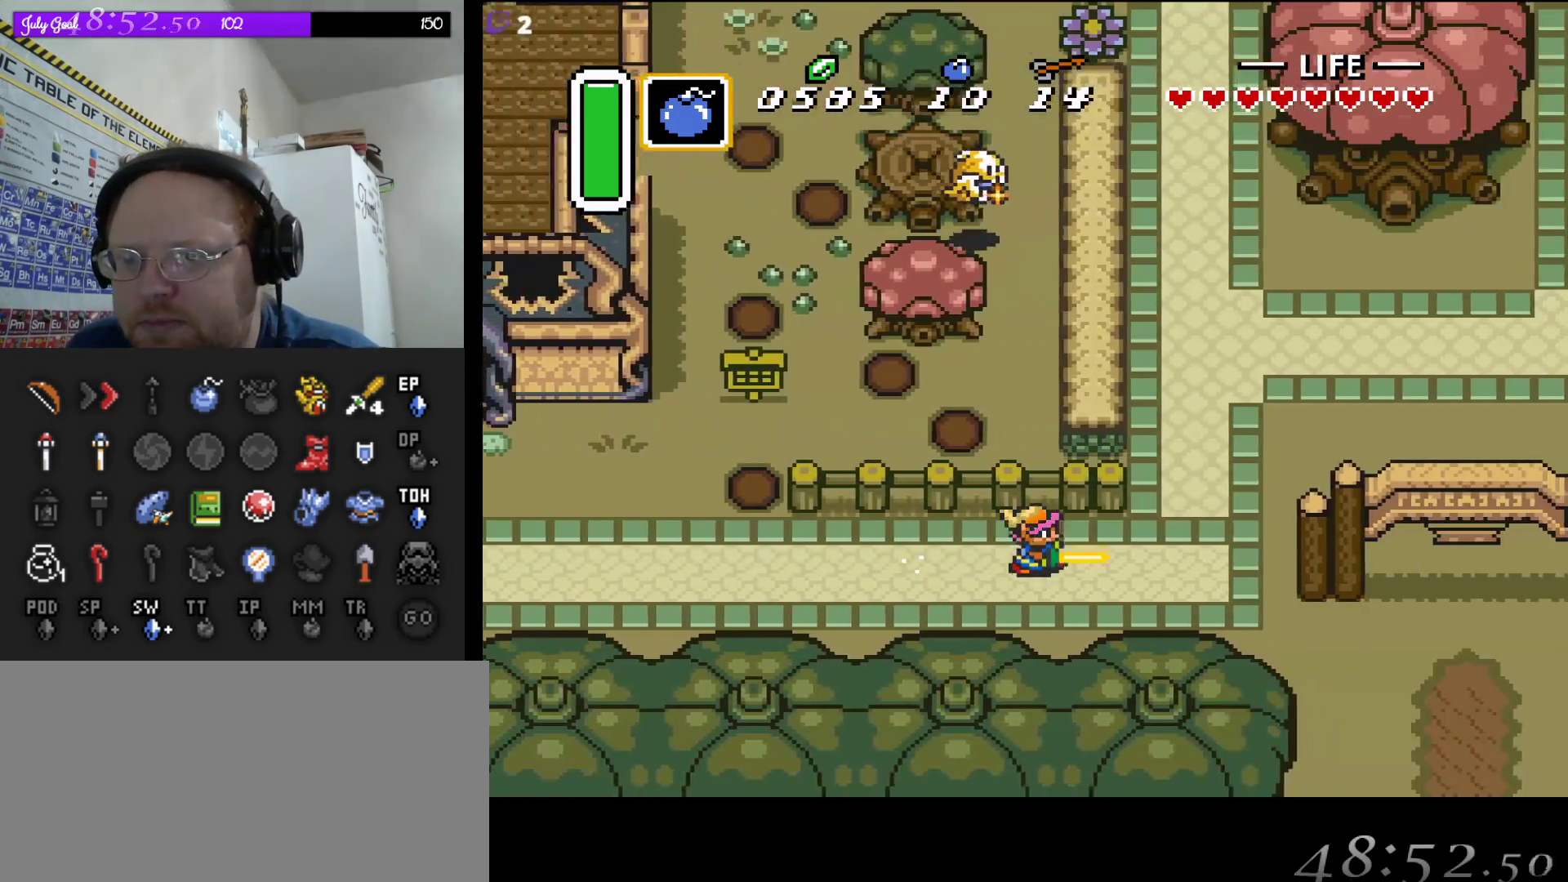
{"buttons": ["DPAD_DOWN", "DPAD_RIGHT"], "events": [[150, "DPAD_DOWN", "down"], [167, "A", "up"], [283, "DPAD_RIGHT", "down"], [300, "DPAD_RIGHT", "up"], [417, "DPAD_RIGHT", "down"]]}
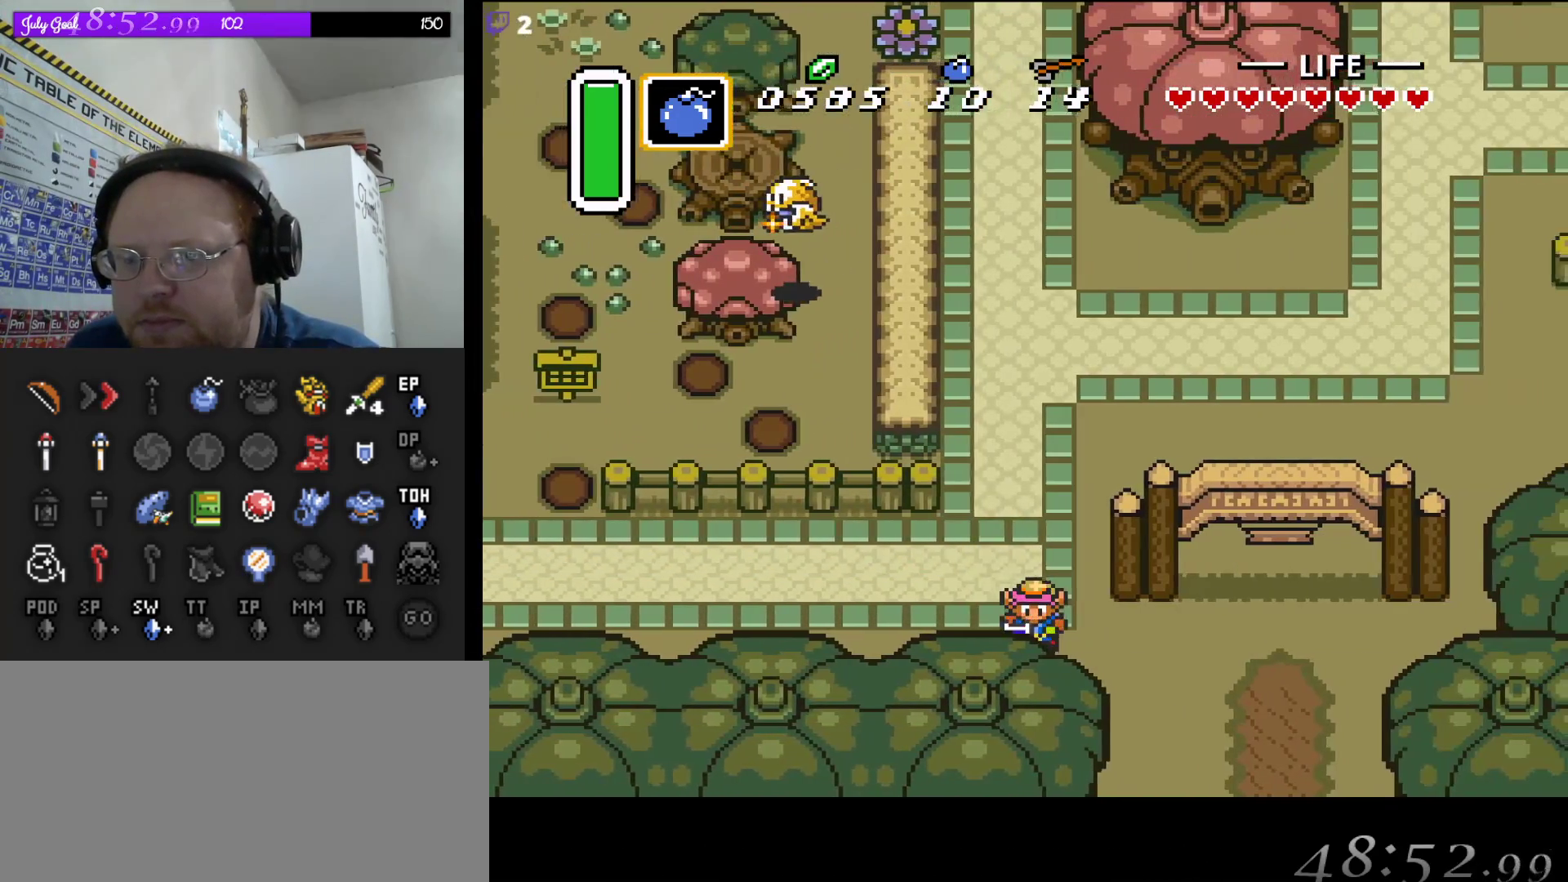
{"buttons": ["DPAD_DOWN", "DPAD_RIGHT"], "events": []}
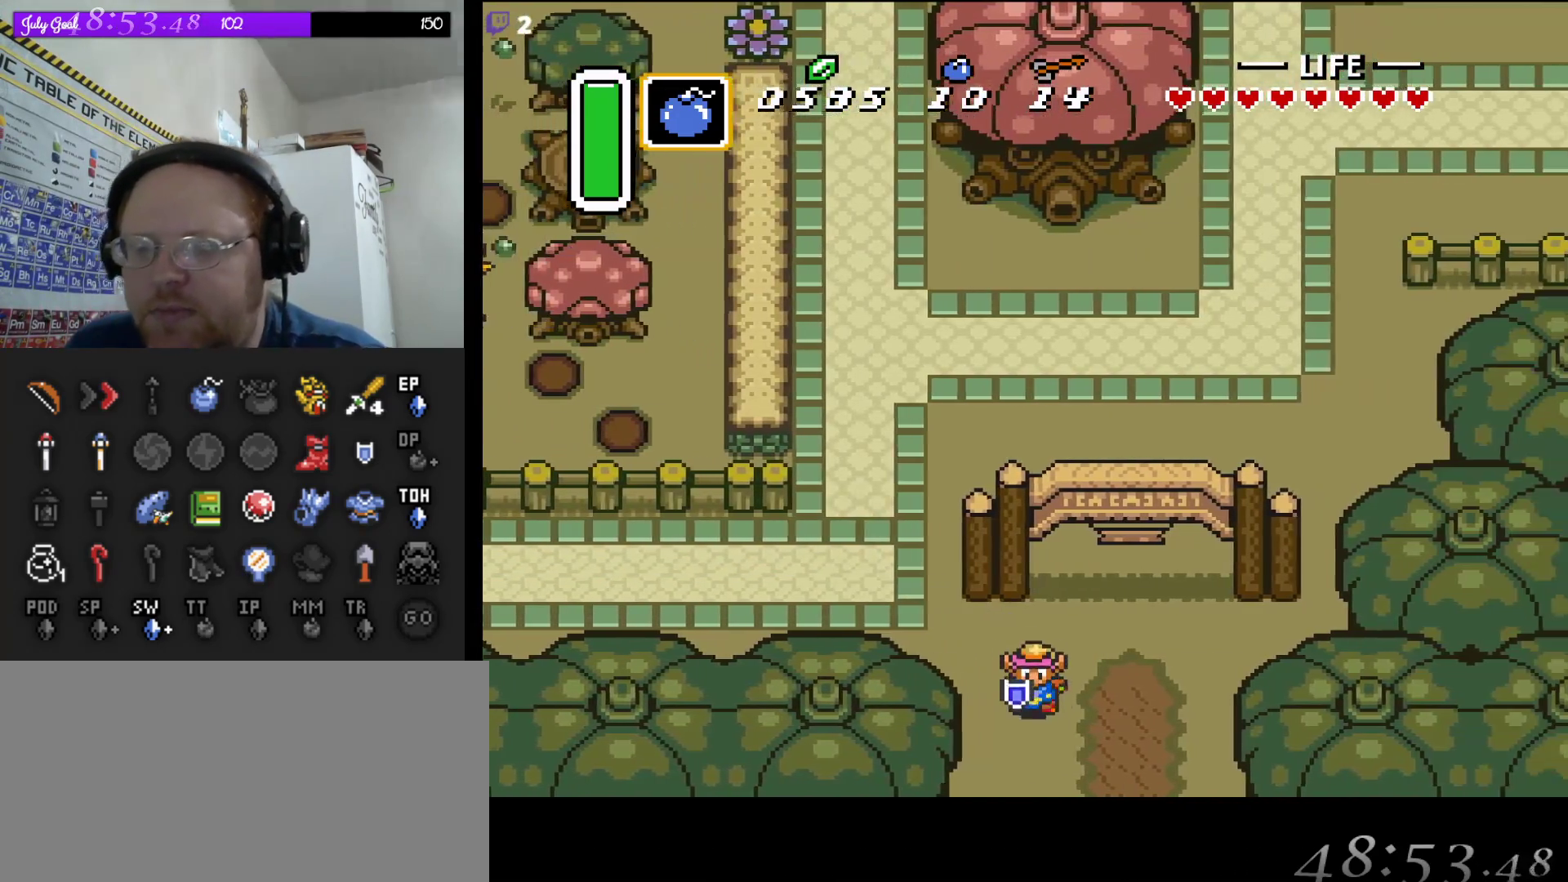
{"buttons": ["DPAD_DOWN"], "events": [[250, "DPAD_RIGHT", "up"]]}
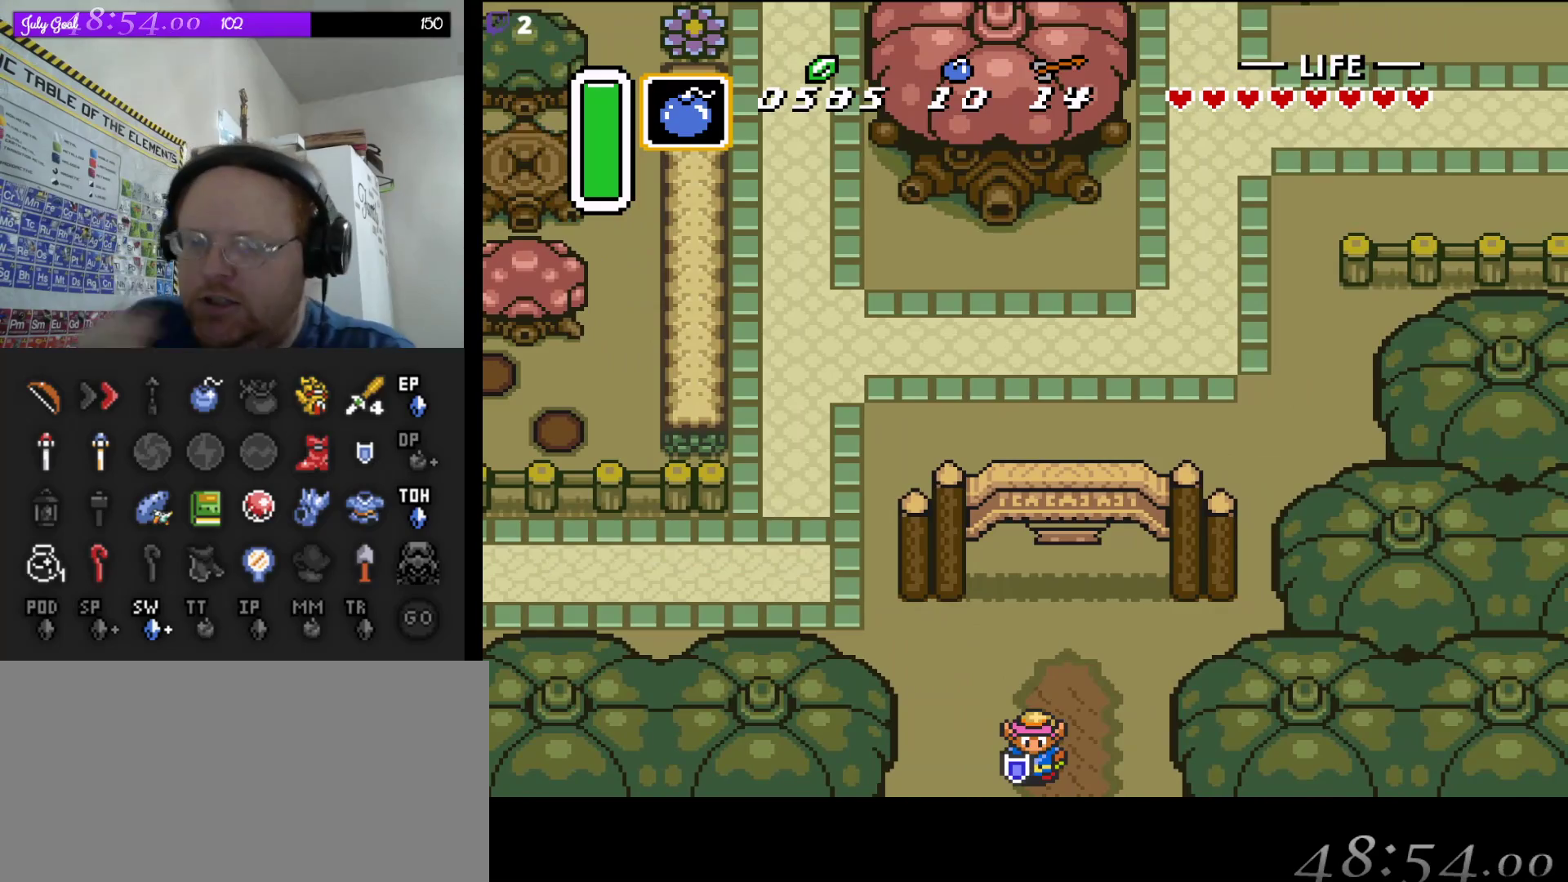
{"buttons": [], "events": [[200, "DPAD_DOWN", "up"]]}
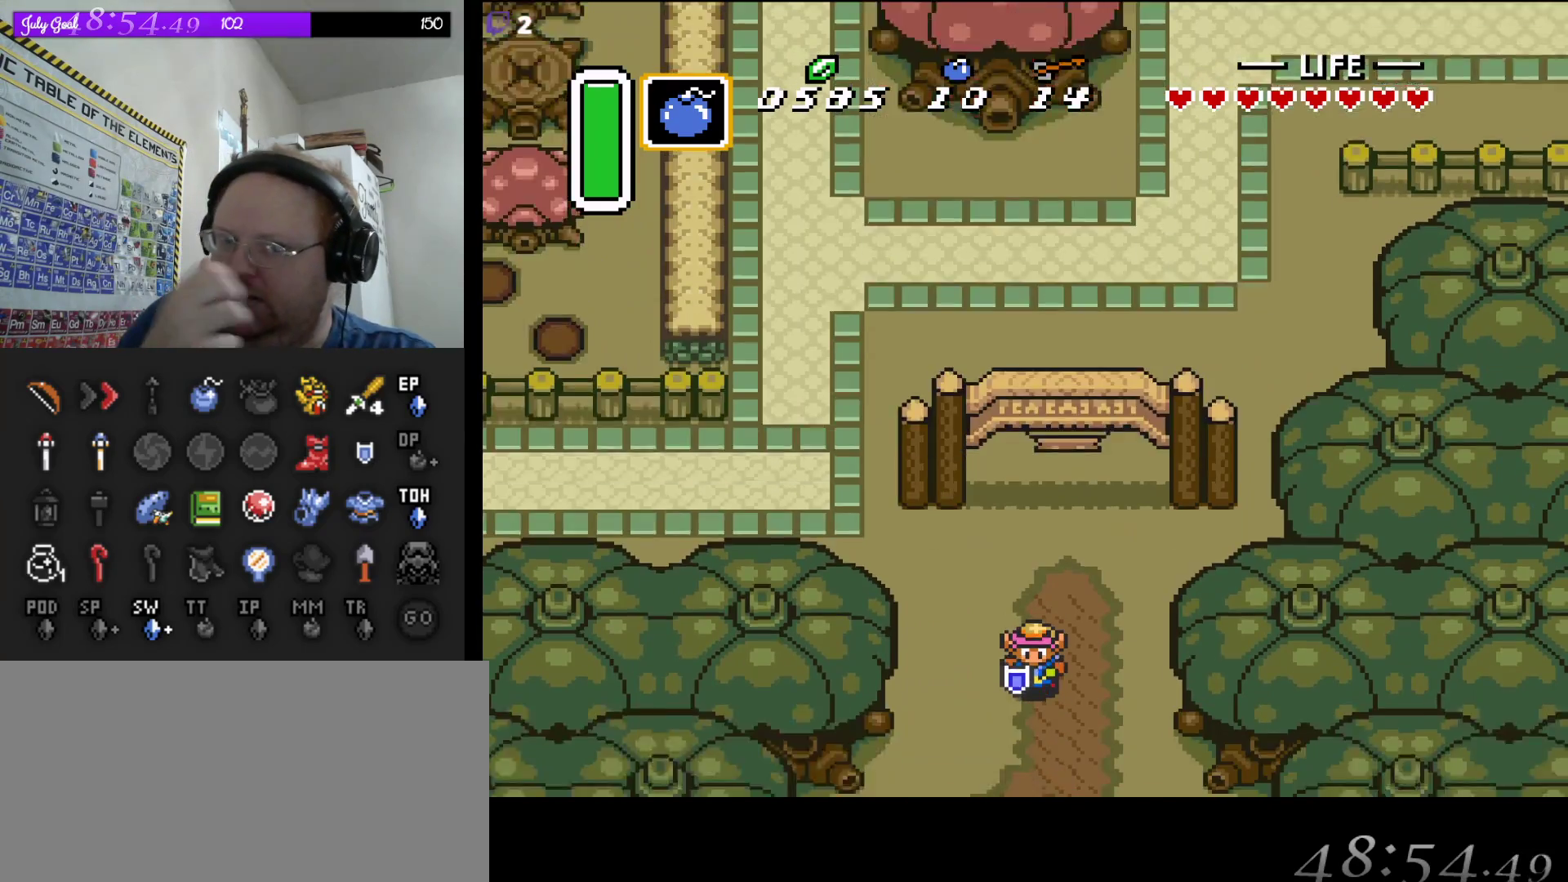
{"buttons": [], "events": []}
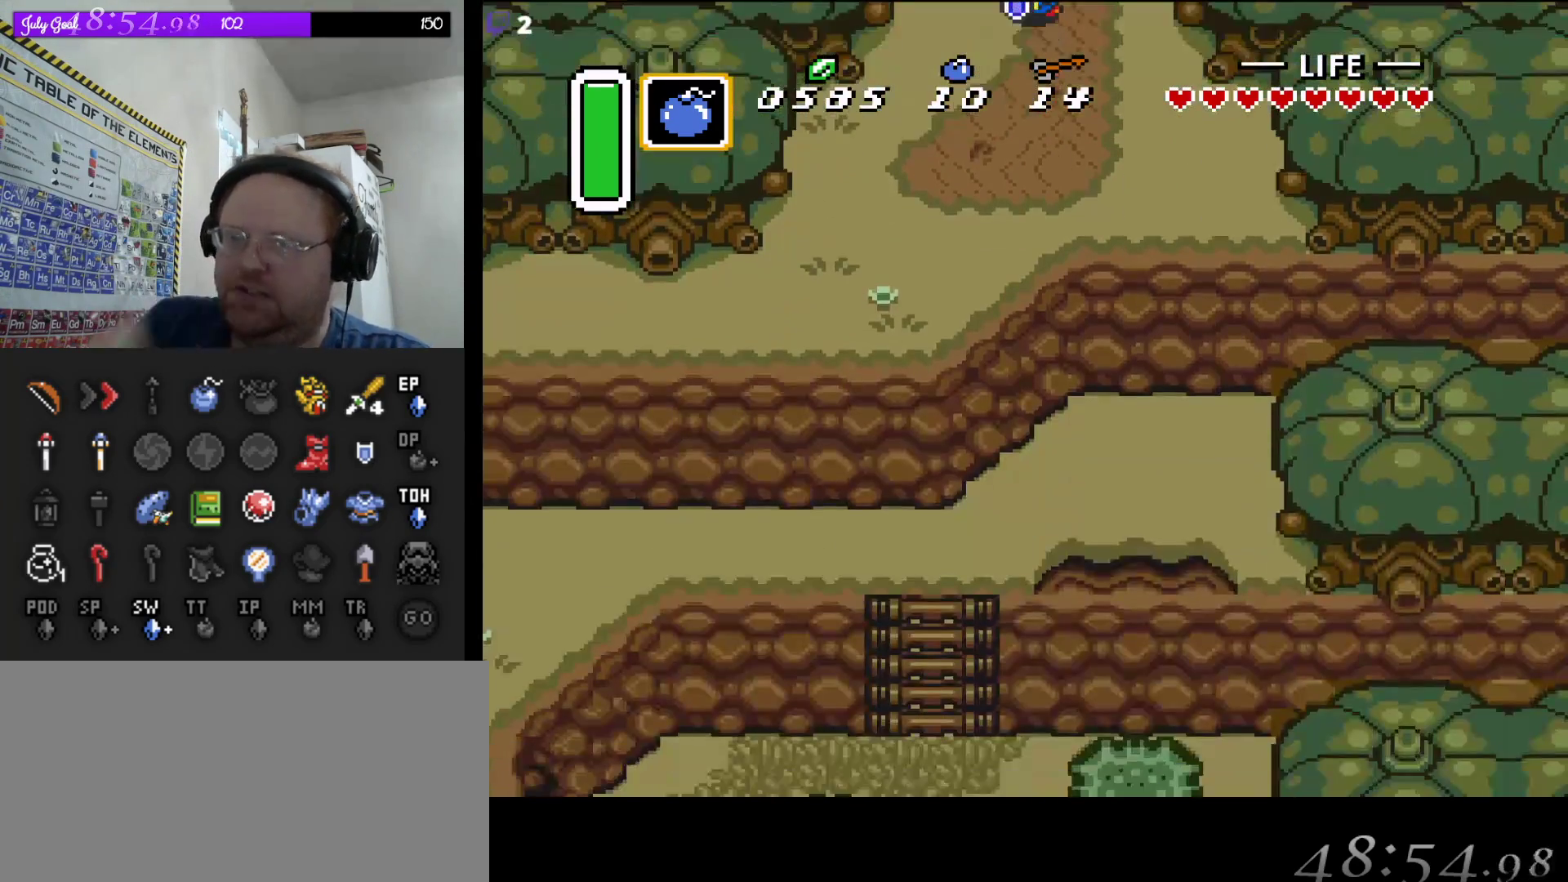
{"buttons": ["DPAD_DOWN", "DPAD_RIGHT"], "events": [[150, "DPAD_DOWN", "down"], [167, "DPAD_DOWN", "up"], [167, "DPAD_RIGHT", "down"], [383, "DPAD_DOWN", "down"]]}
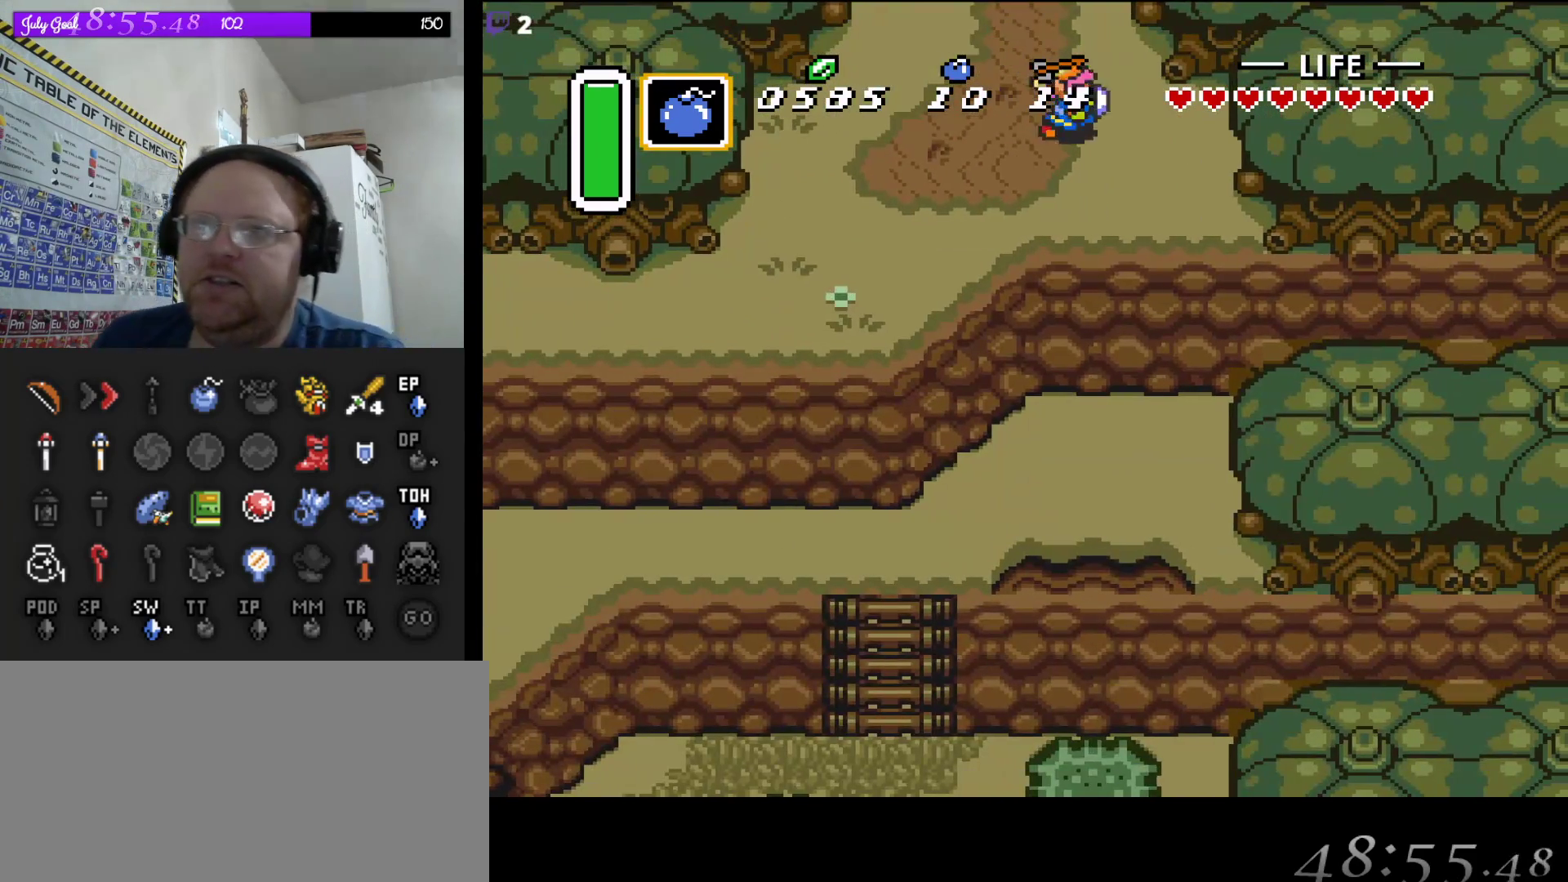
{"buttons": ["DPAD_RIGHT"], "events": [[233, "DPAD_RIGHT", "up"], [350, "DPAD_RIGHT", "down"], [383, "DPAD_DOWN", "up"]]}
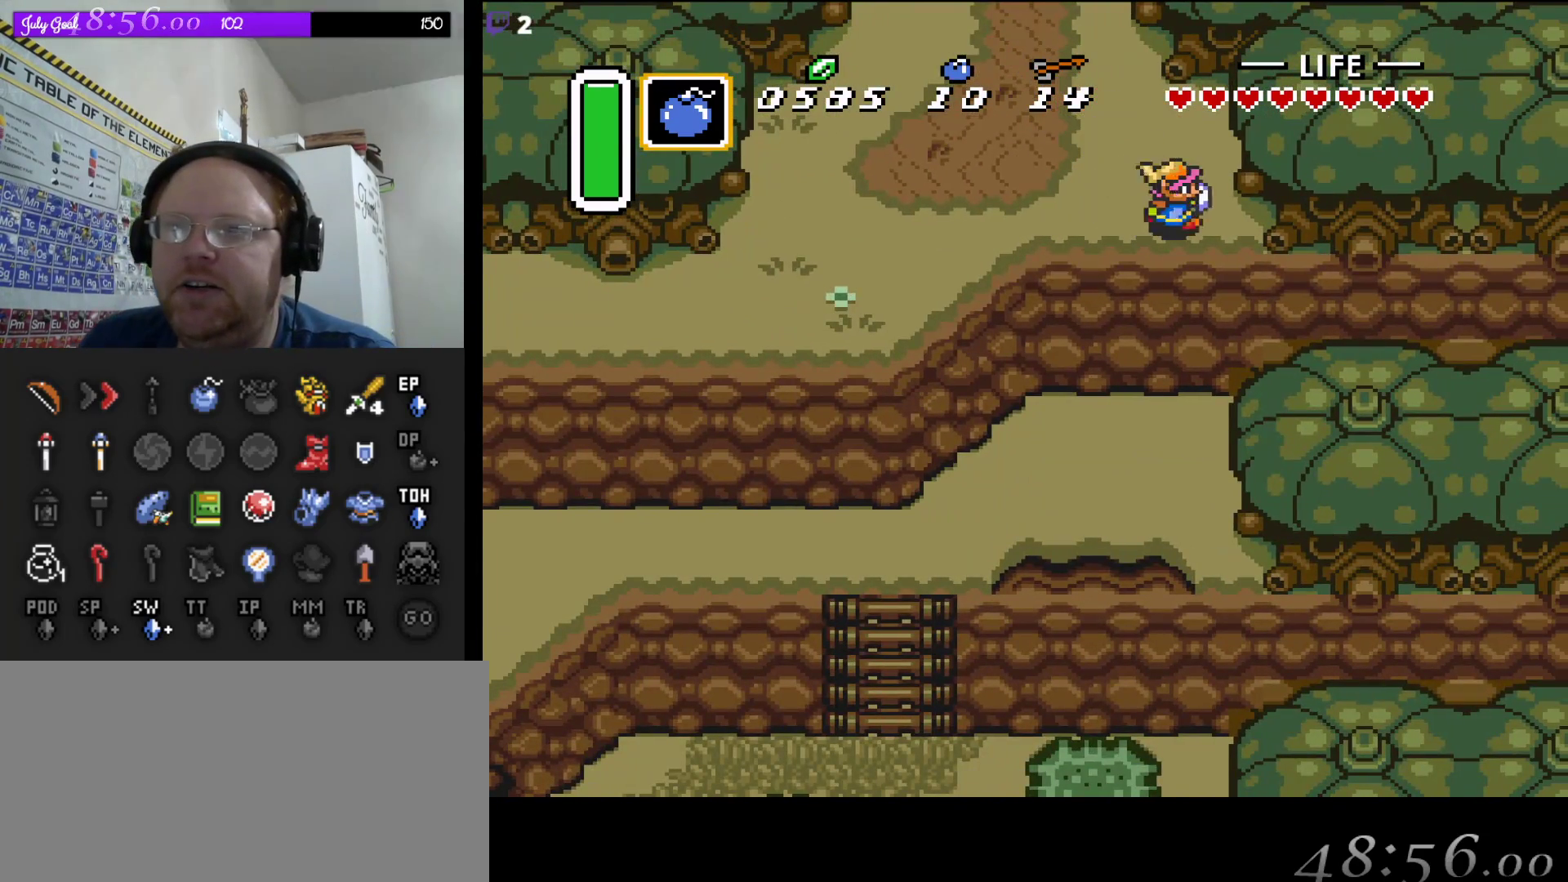
{"buttons": ["DPAD_DOWN"], "events": [[83, "DPAD_DOWN", "down"], [167, "DPAD_RIGHT", "up"]]}
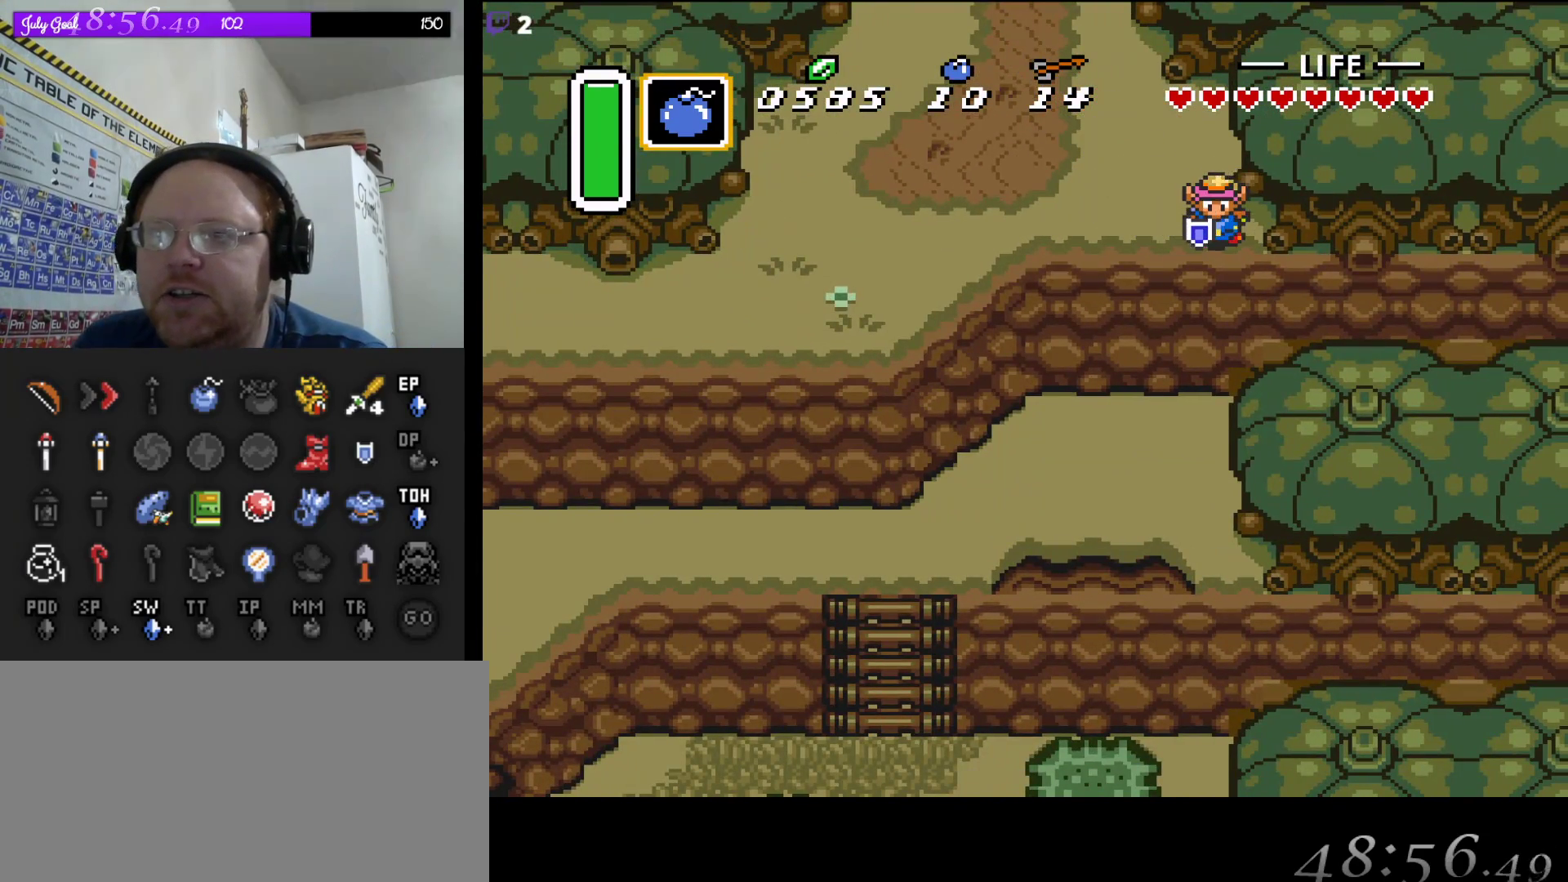
{"buttons": ["DPAD_DOWN"], "events": []}
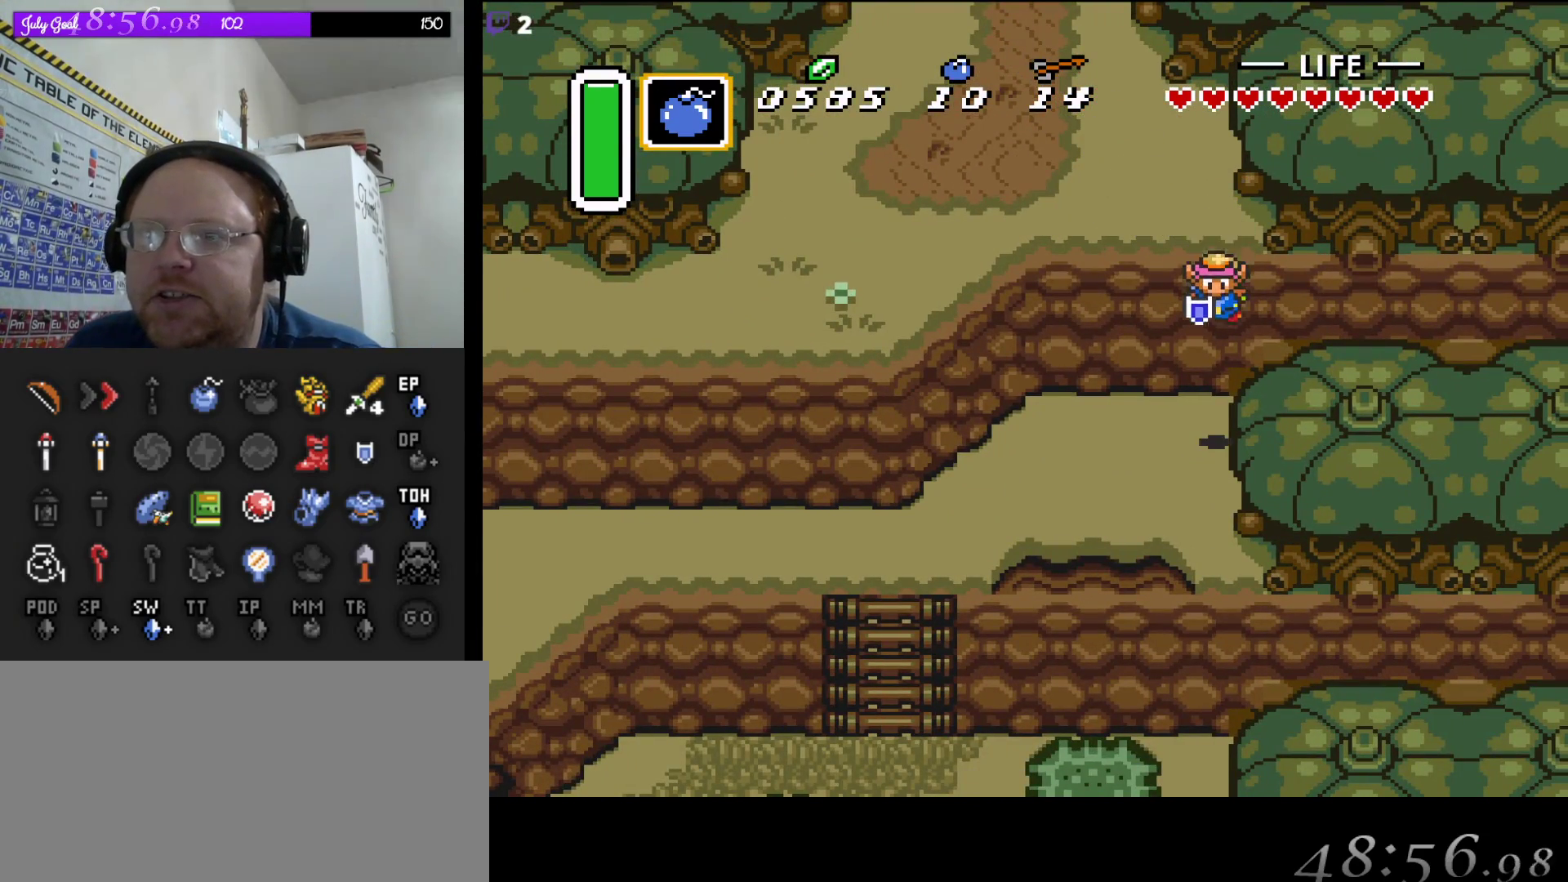
{"buttons": ["DPAD_DOWN"], "events": []}
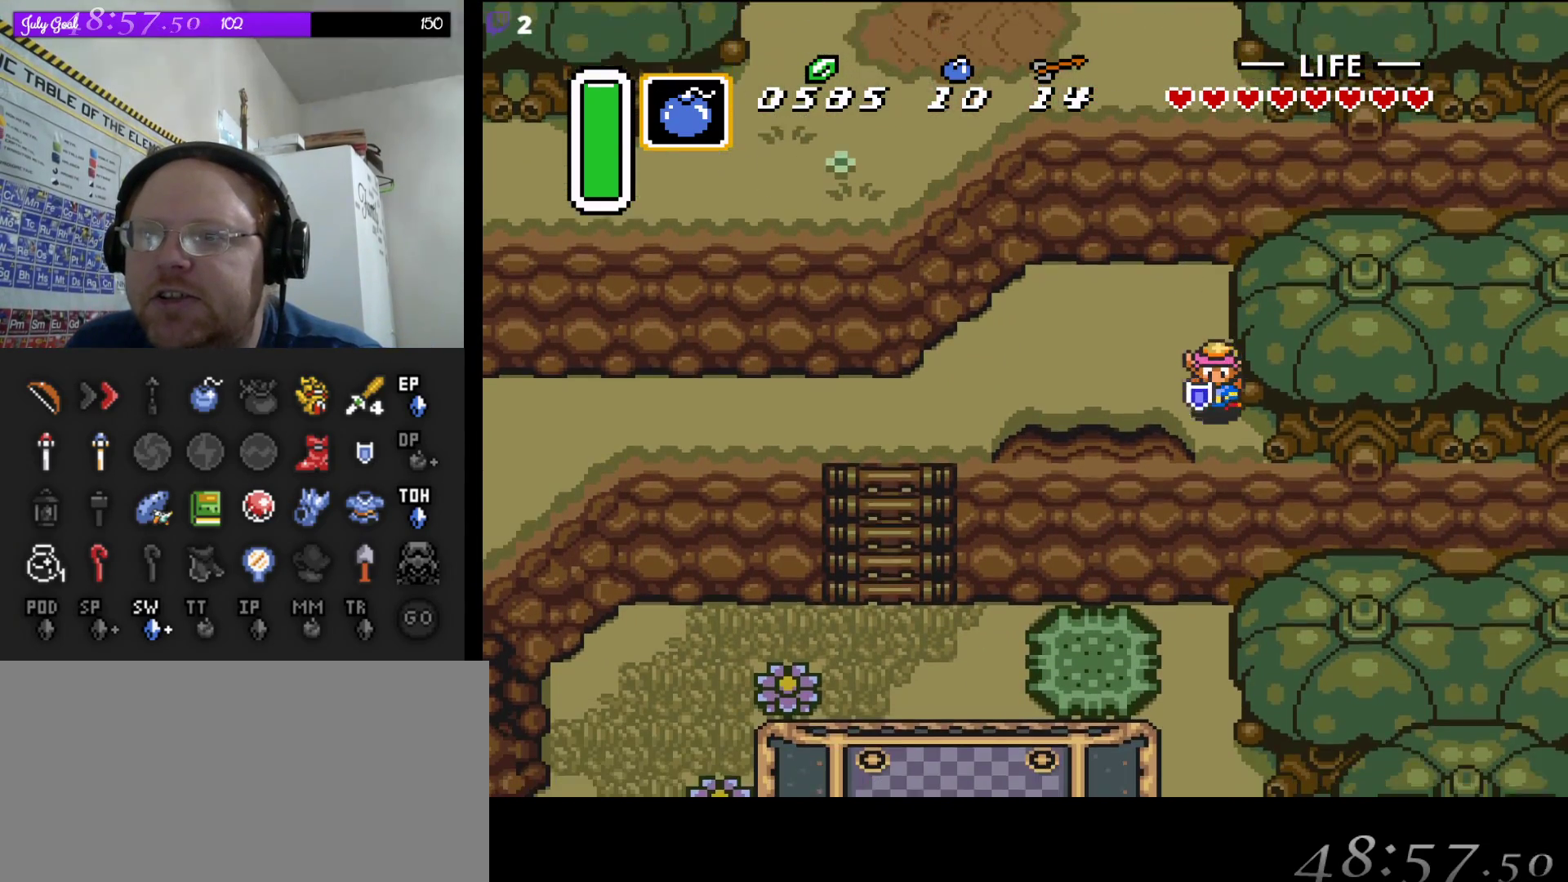
{"buttons": ["DPAD_DOWN"], "events": []}
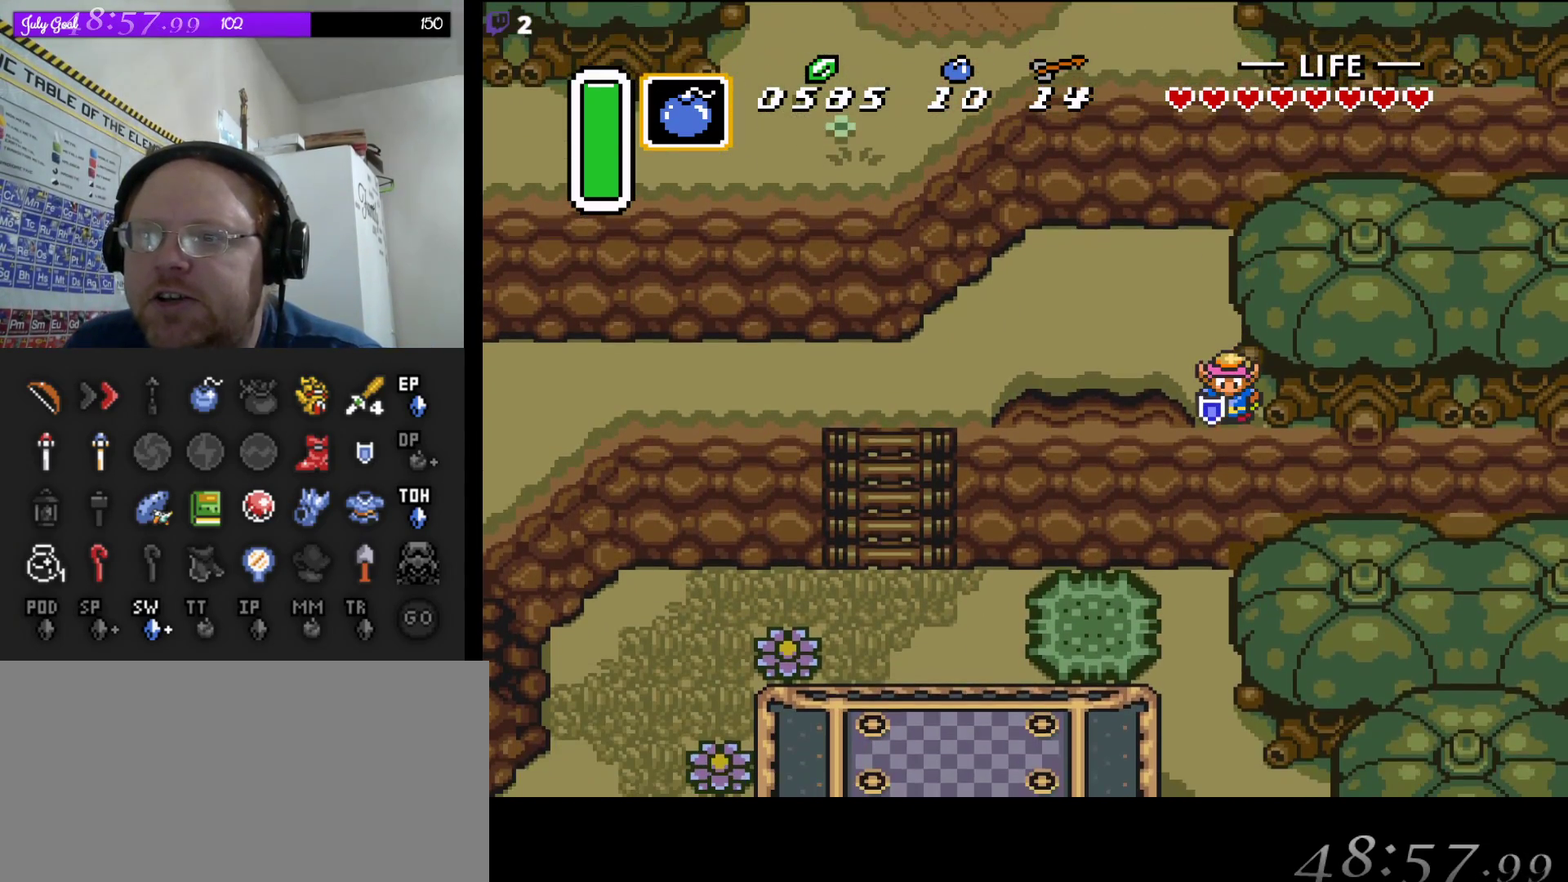
{"buttons": ["DPAD_DOWN"], "events": []}
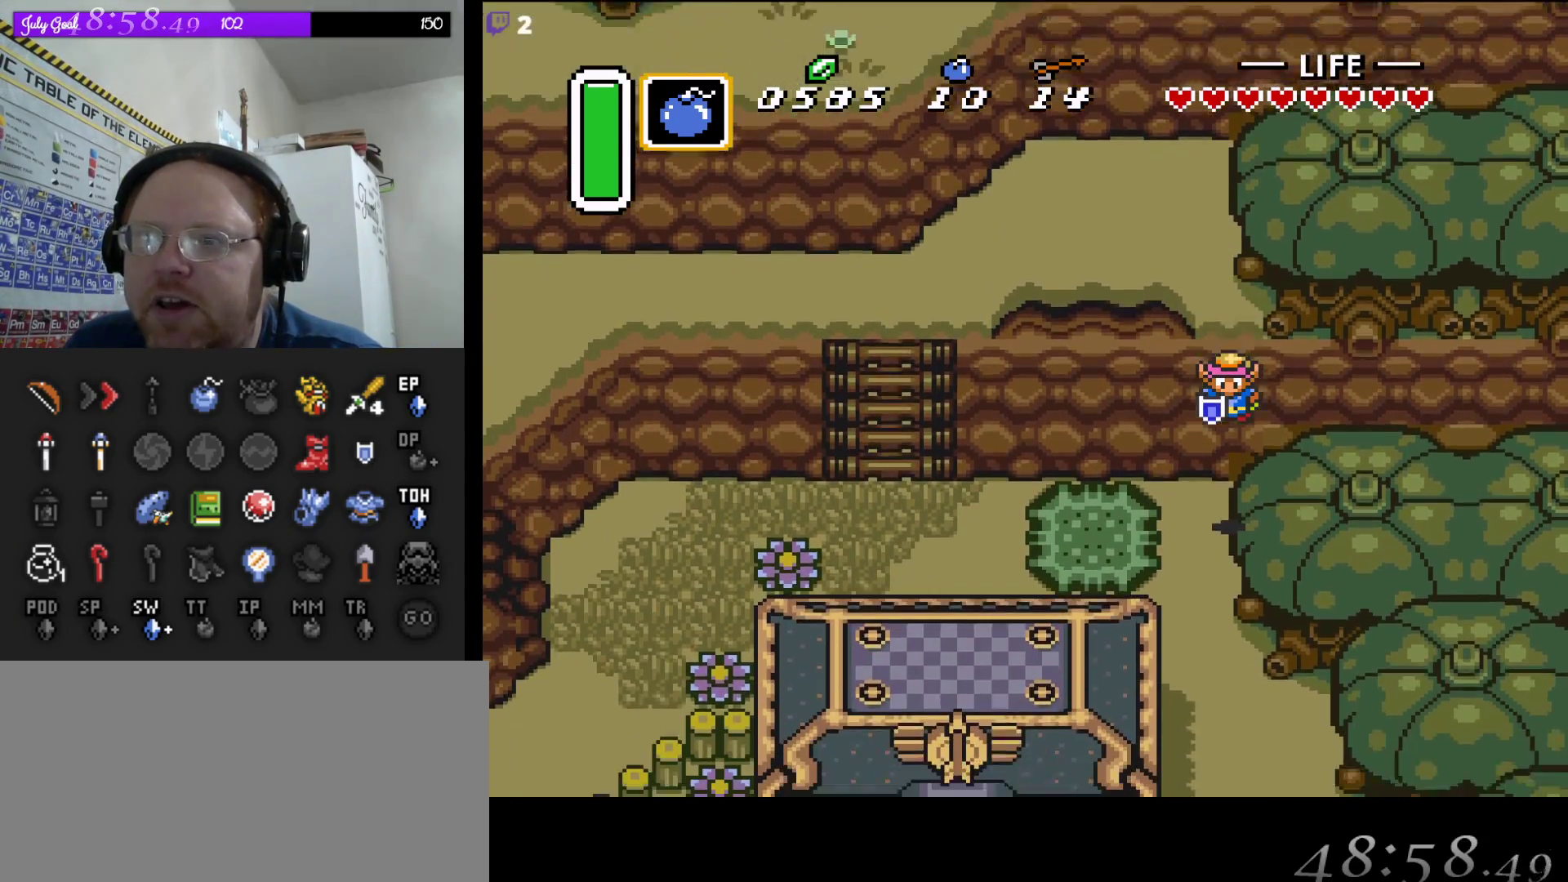
{"buttons": ["DPAD_DOWN"], "events": []}
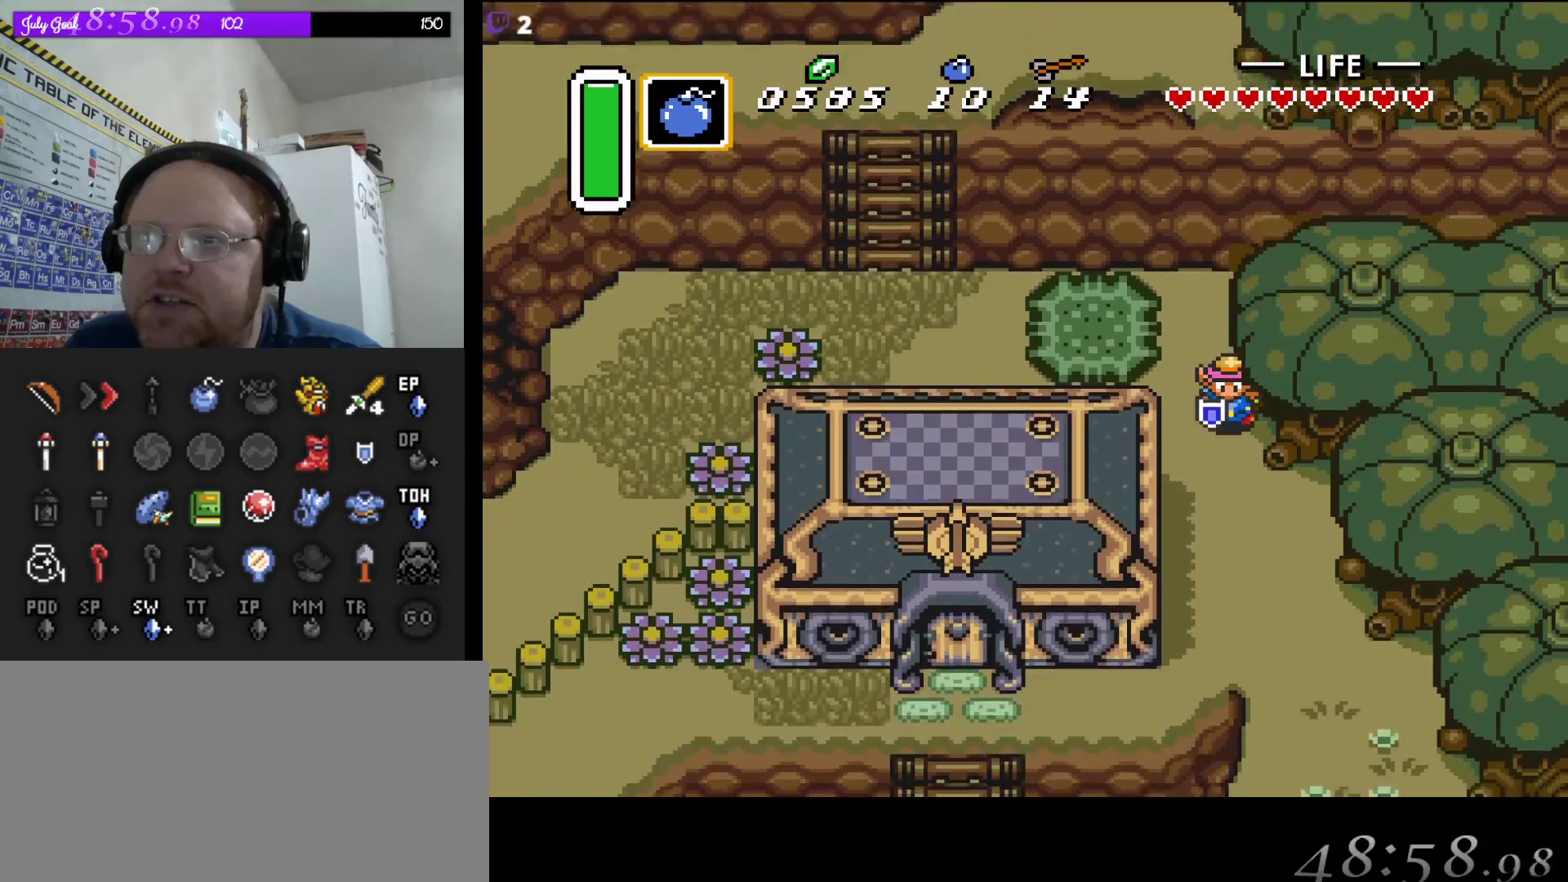
{"buttons": ["DPAD_DOWN", "DPAD_RIGHT"], "events": [[267, "DPAD_RIGHT", "down"]]}
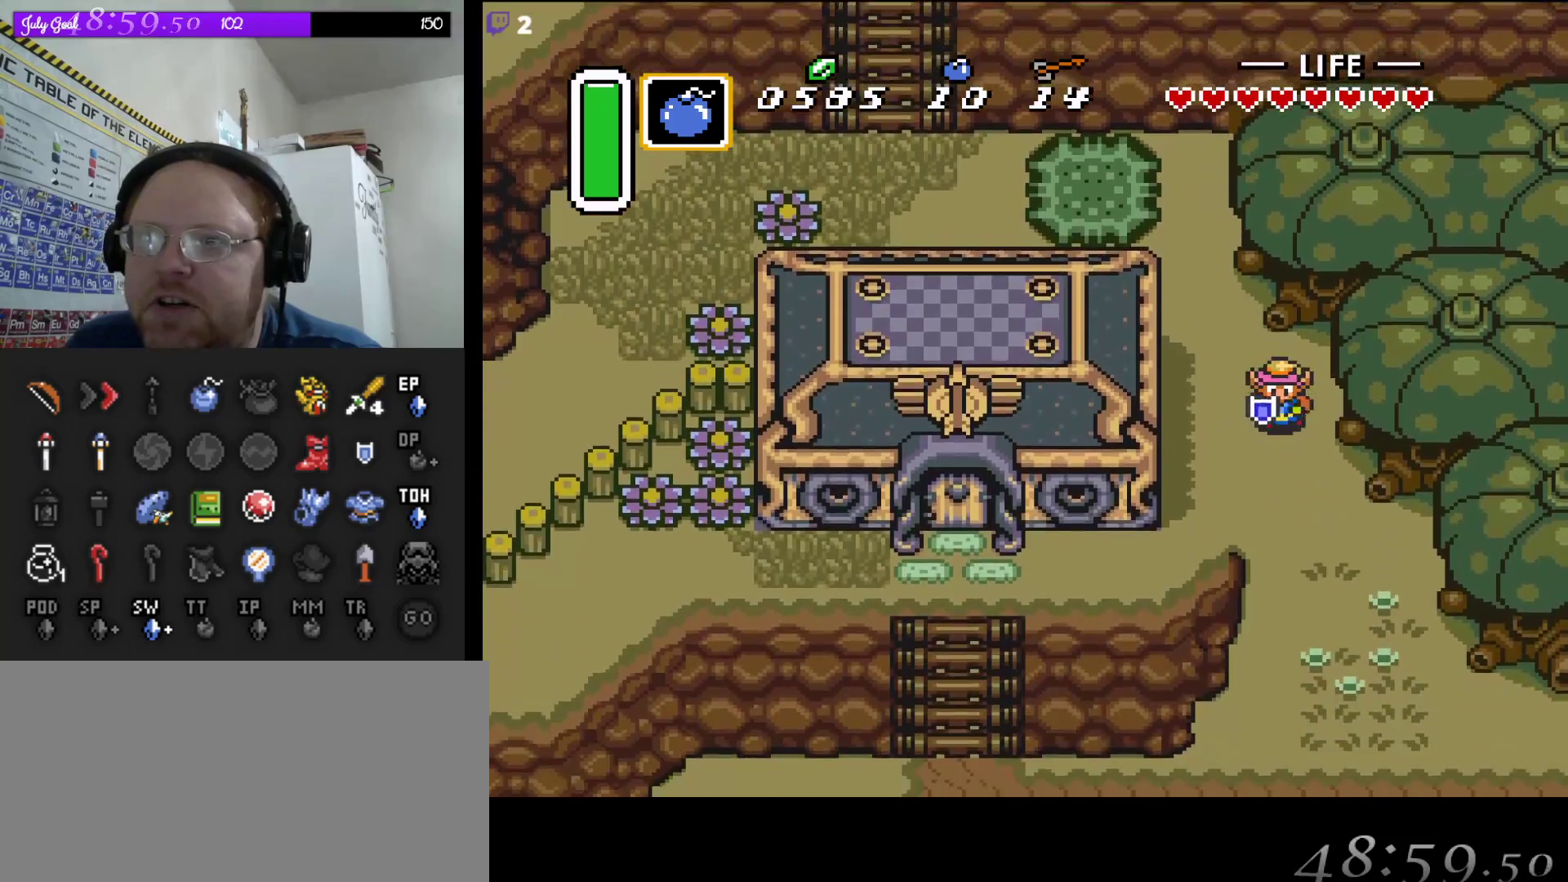
{"buttons": ["DPAD_DOWN", "DPAD_RIGHT"], "events": [[67, "DPAD_RIGHT", "up"], [467, "DPAD_RIGHT", "down"]]}
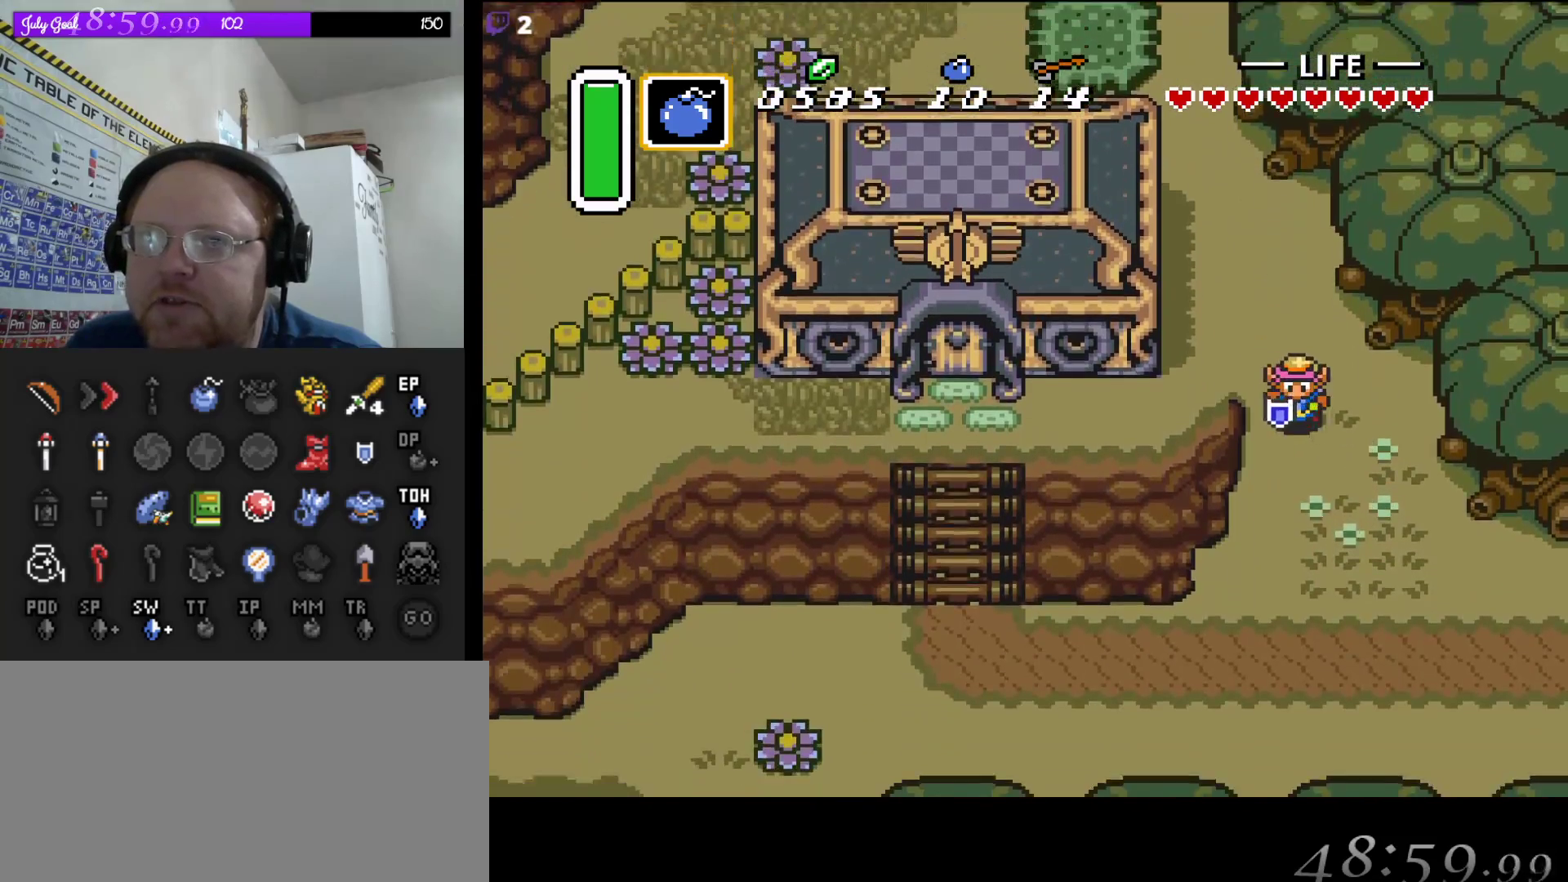
{"buttons": ["DPAD_DOWN", "DPAD_RIGHT"], "events": [[100, "DPAD_RIGHT", "up"], [417, "DPAD_RIGHT", "down"]]}